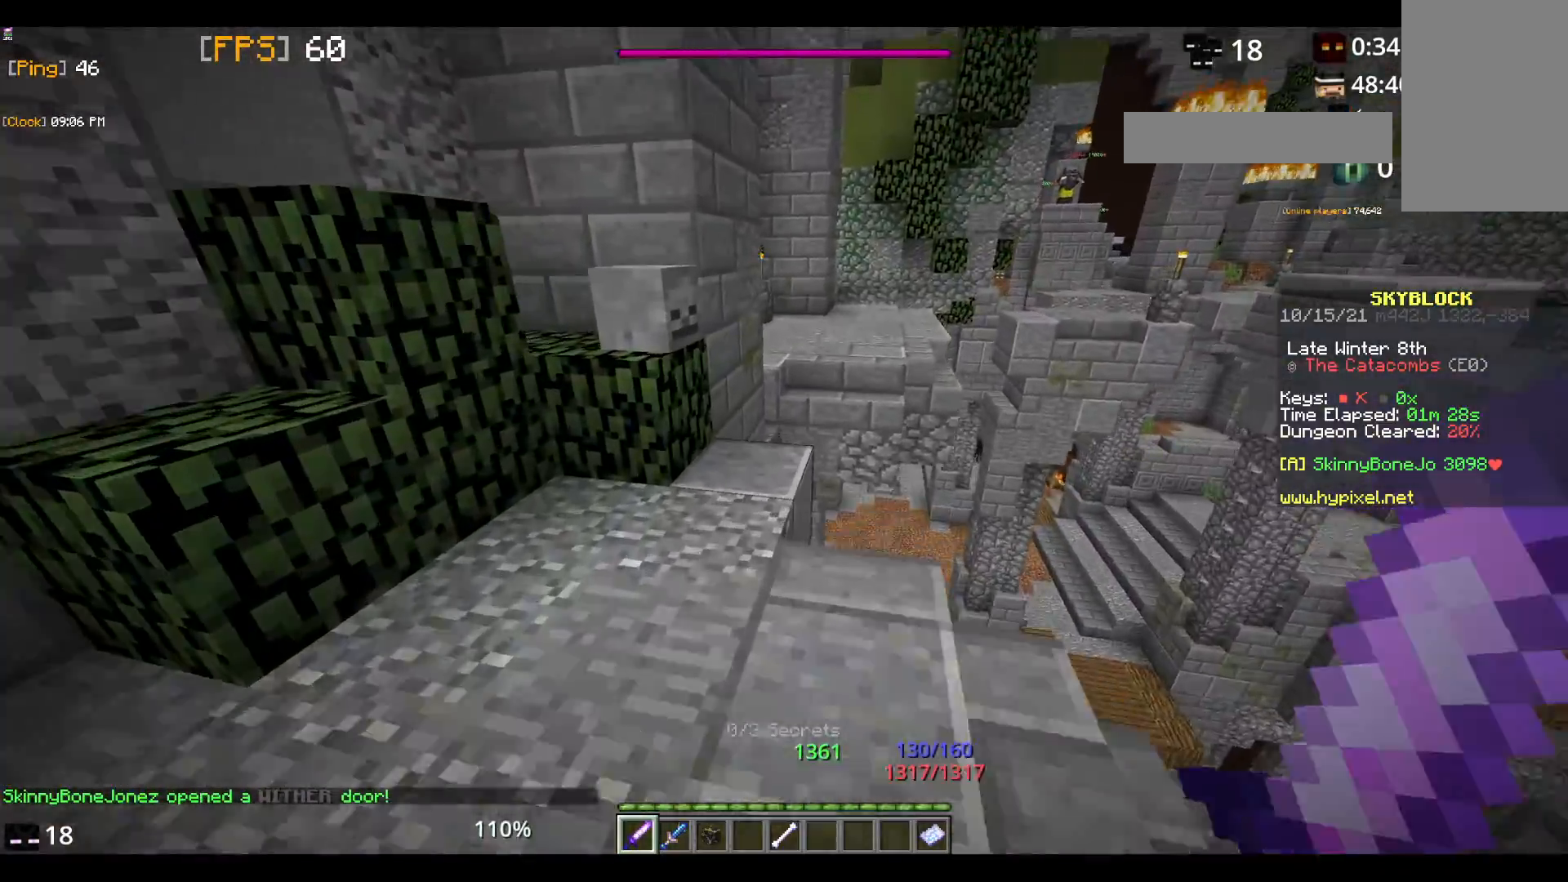
Gameplay with keyboard and mouse; each line is a JSON object with the keys and mouse buttons held at the frame after it. "events" lists presses ("down") and releases ("up") of "a", "d", "s", "space", "w", "mouse_left" and "mouse_right" between this image and that frame as [ms after this image, input, new state], when the widget could be followed in between. "mouse_left", "mouse_right" = the "left", "right" buttons of the "mouse" list. No other keys are recorded. Fast repeated clicks can show as one long hold. Mouse movement is not recorded.
{"keys": ["w"], "mouse": [], "events": []}
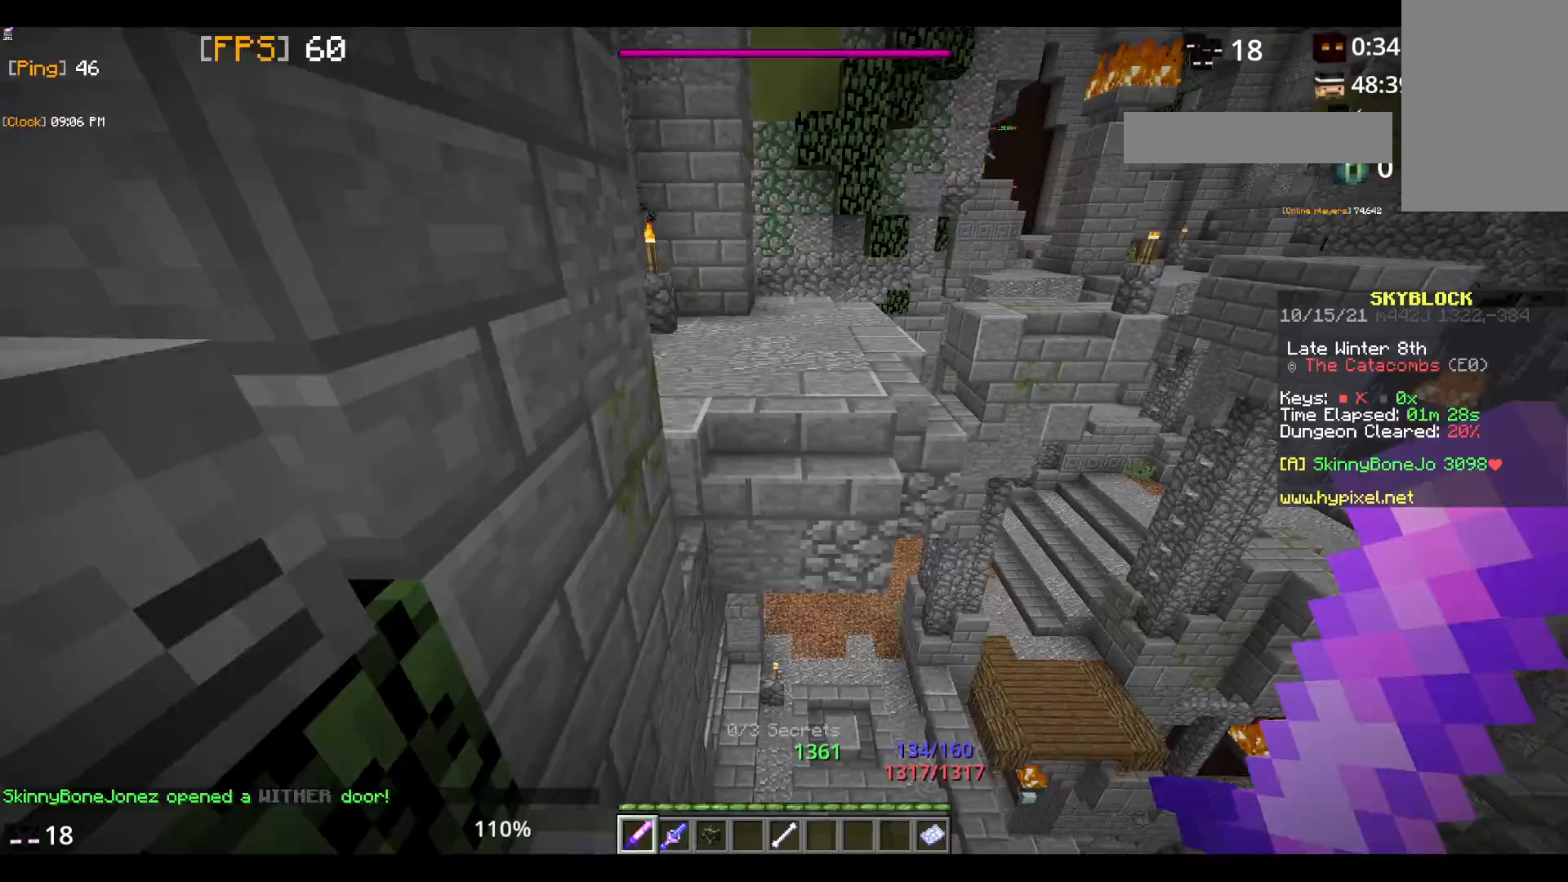
{"keys": ["space", "w"], "mouse": [], "events": [[183, "space", "down"]]}
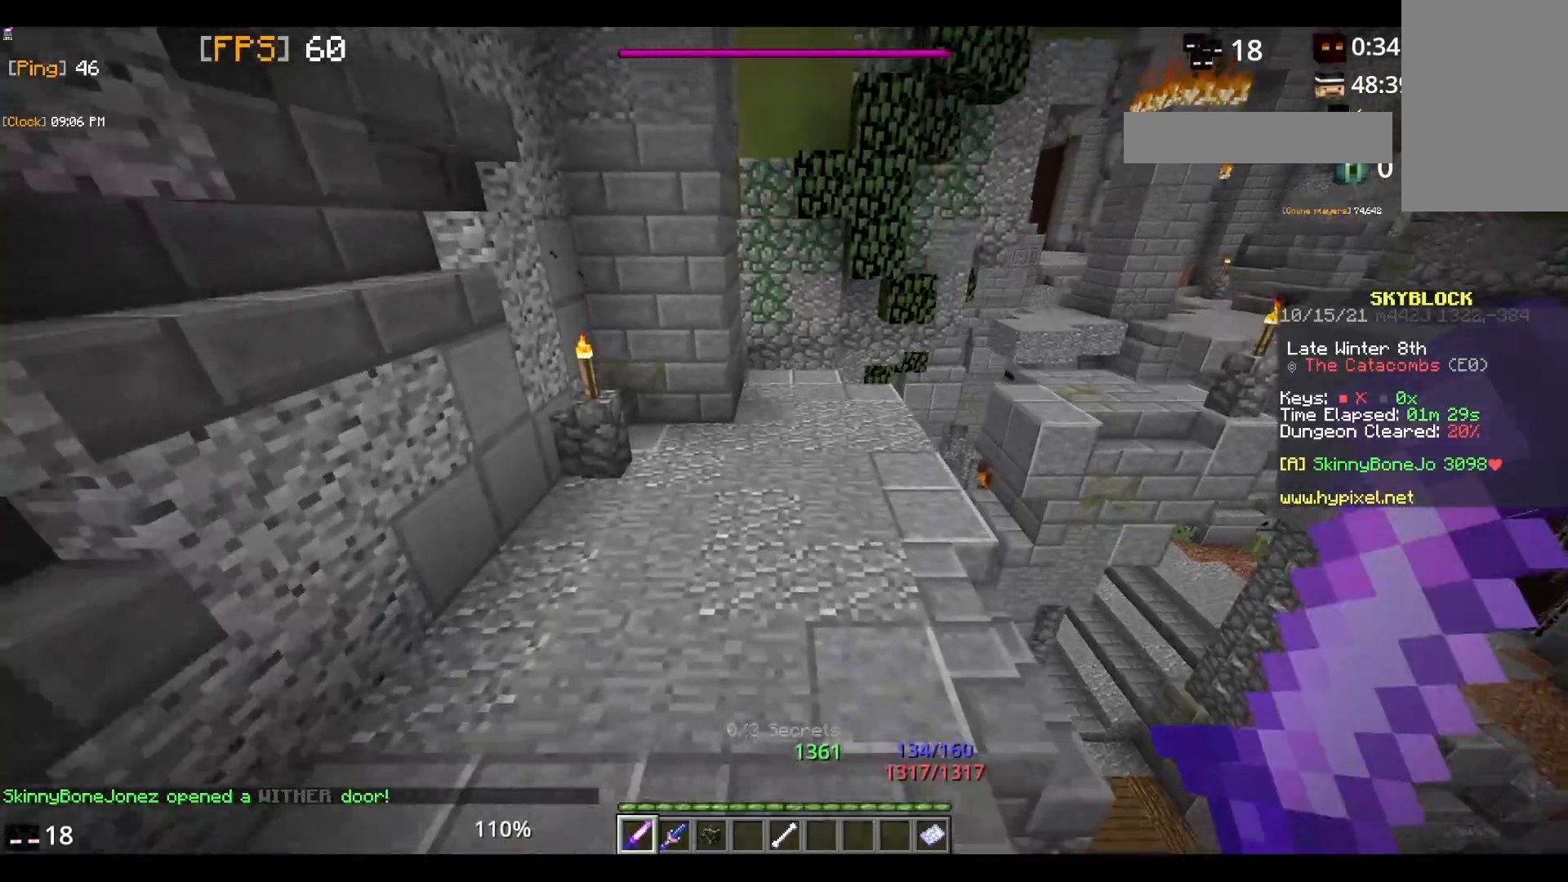
{"keys": ["w"], "mouse": [], "events": [[133, "space", "up"]]}
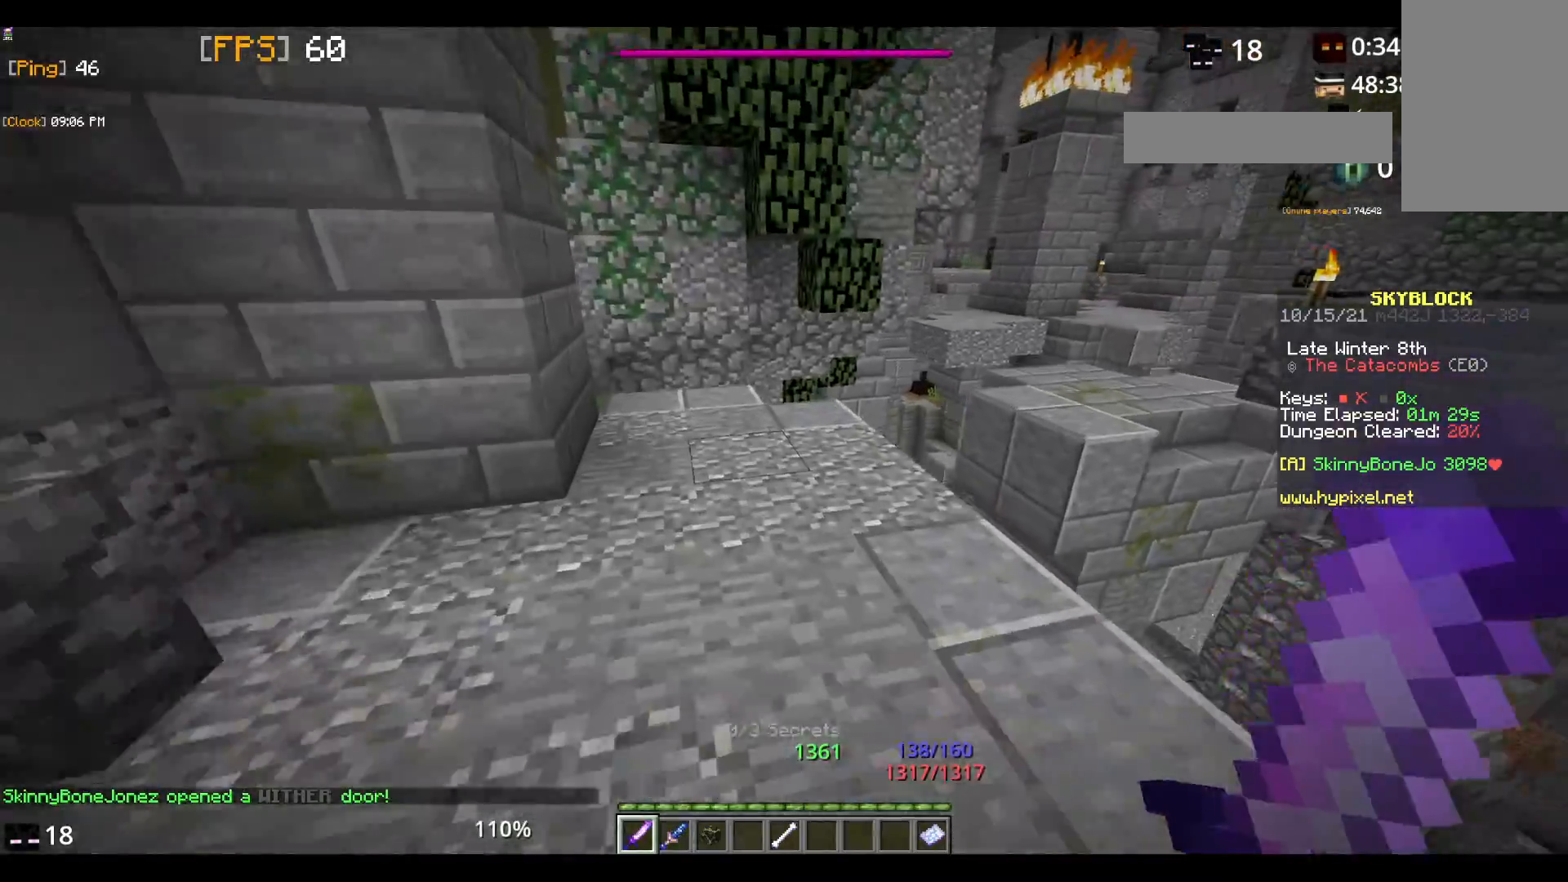
{"keys": ["w"], "mouse": [], "events": []}
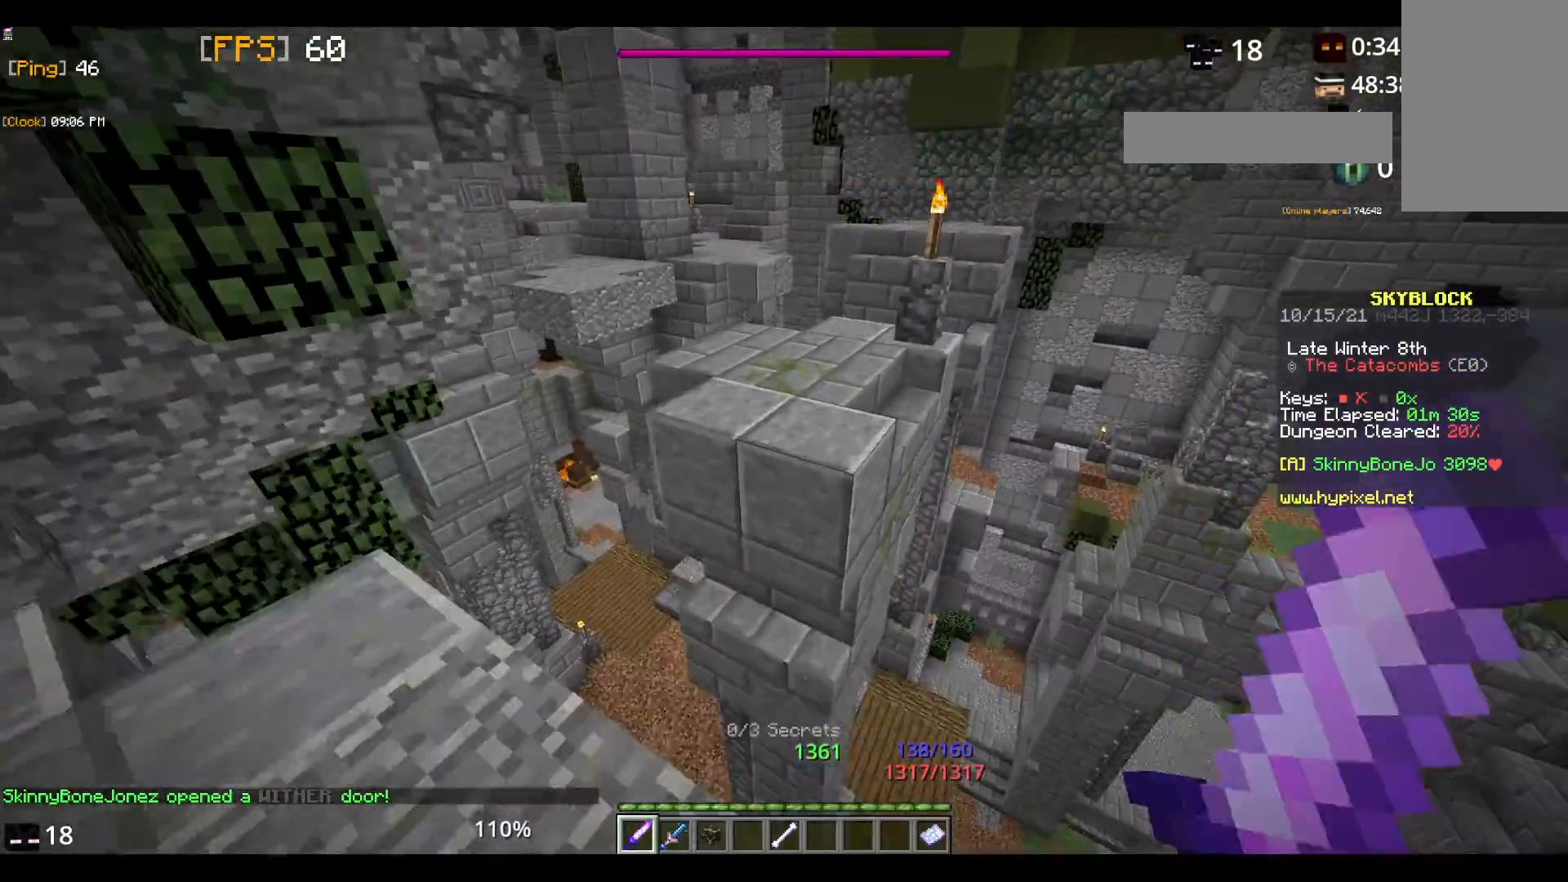
{"keys": ["w"], "mouse": [], "events": [[50, "space", "down"], [350, "space", "up"]]}
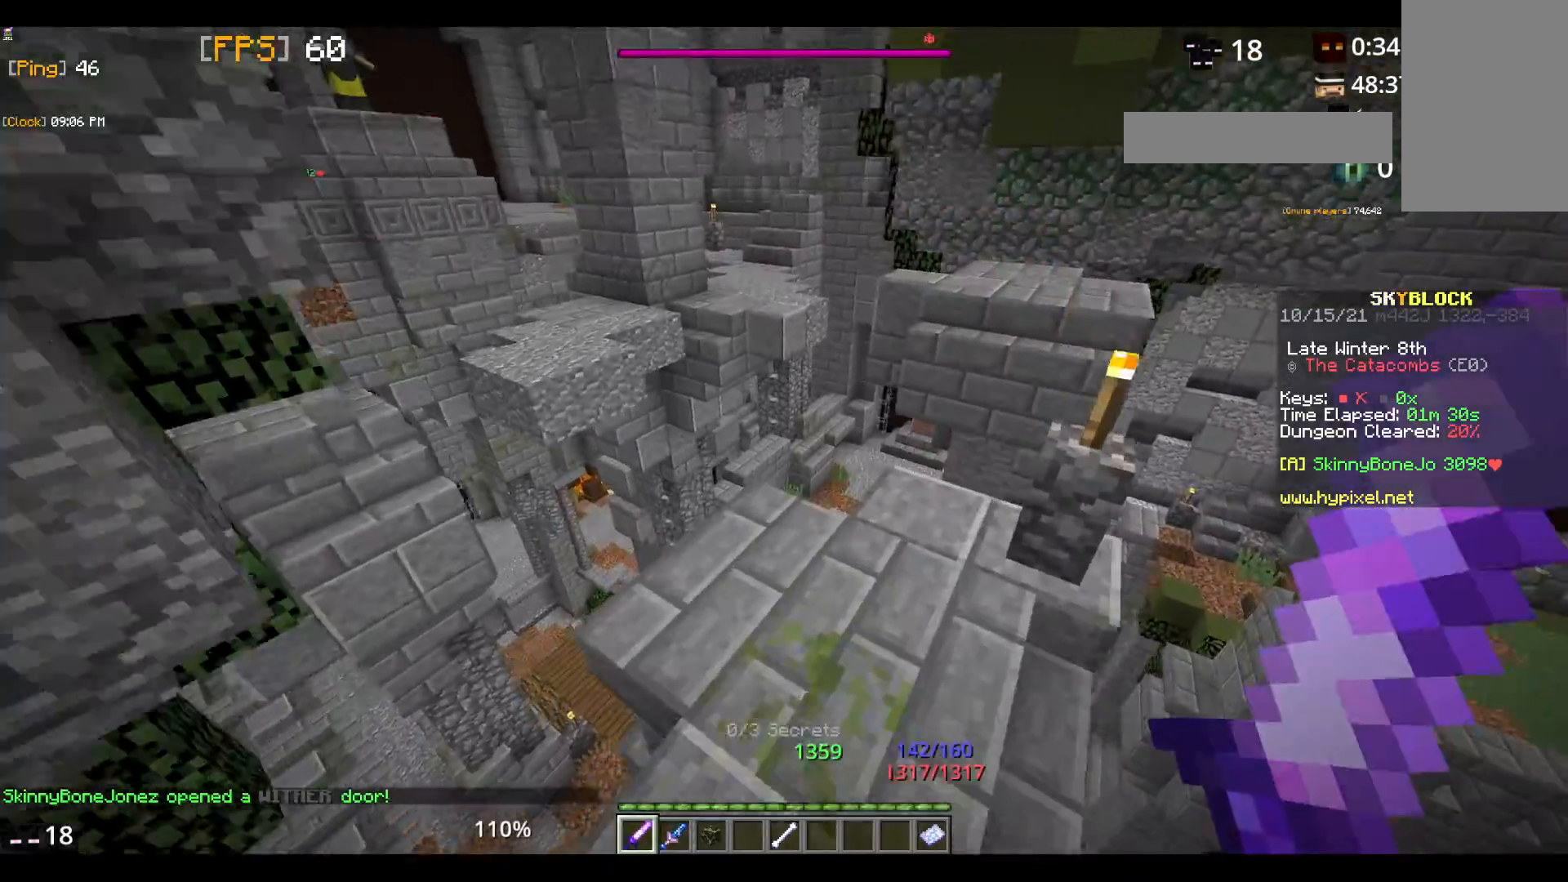
{"keys": ["w"], "mouse": [], "events": []}
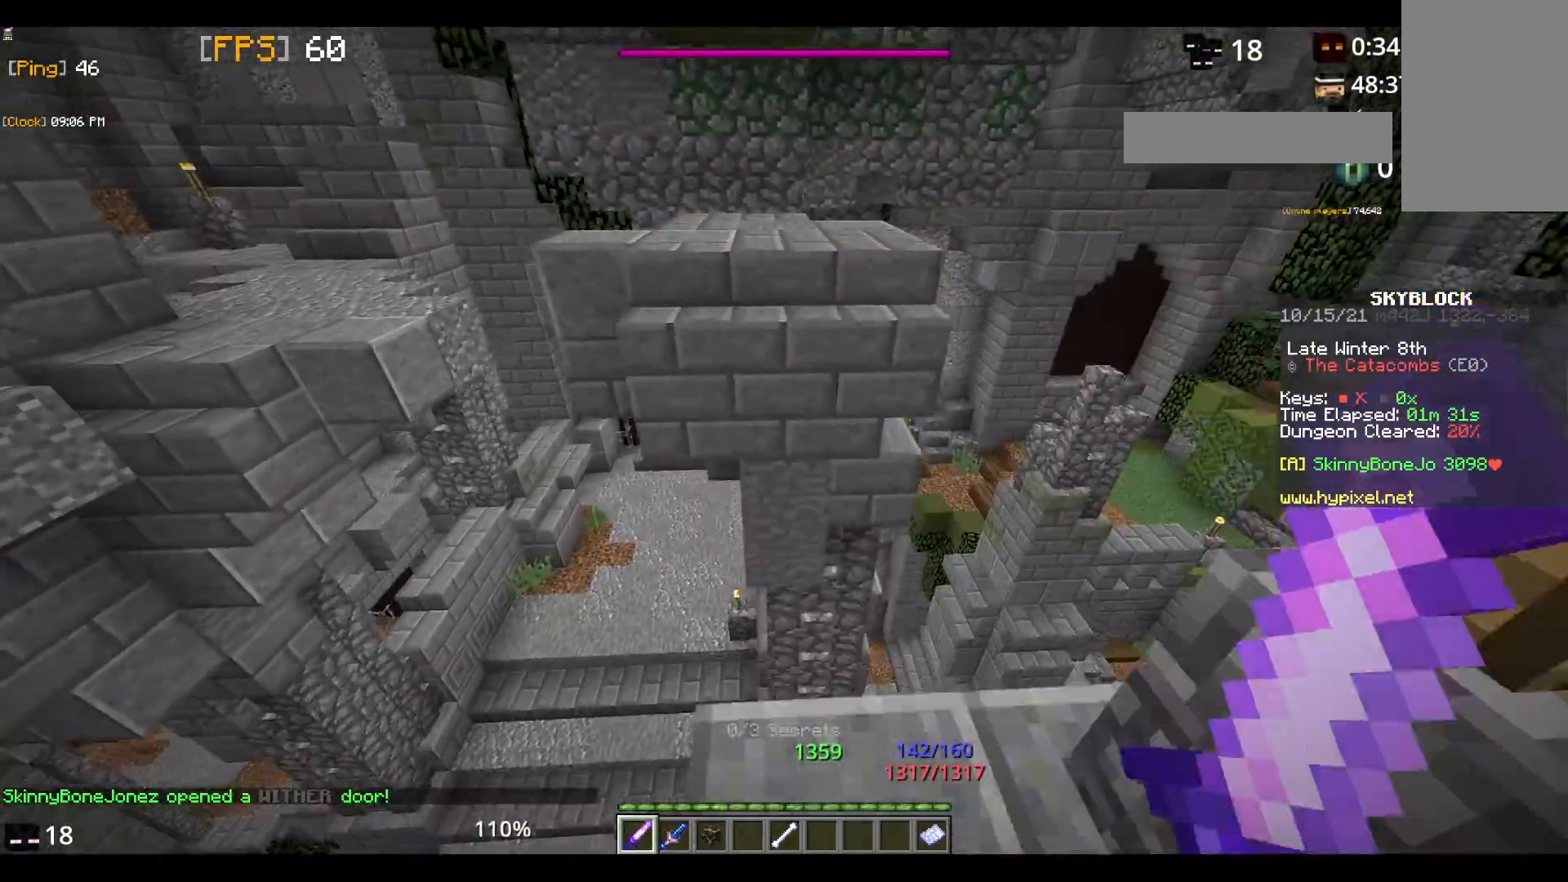
{"keys": ["w"], "mouse": [], "events": [[50, "space", "down"], [383, "space", "up"]]}
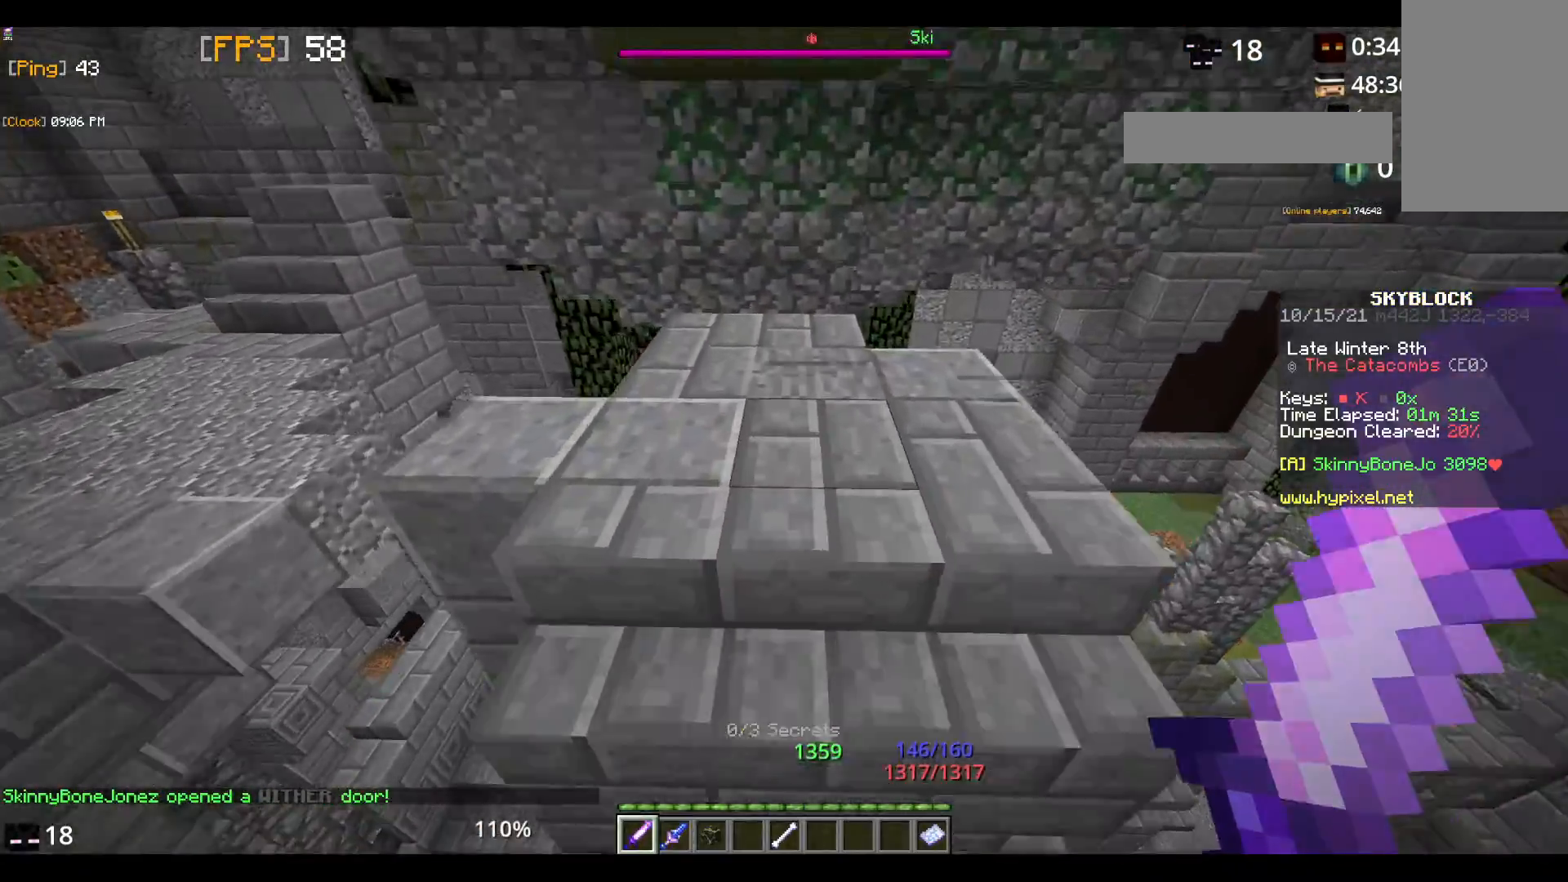
{"keys": ["space", "w"], "mouse": [], "events": [[233, "space", "down"]]}
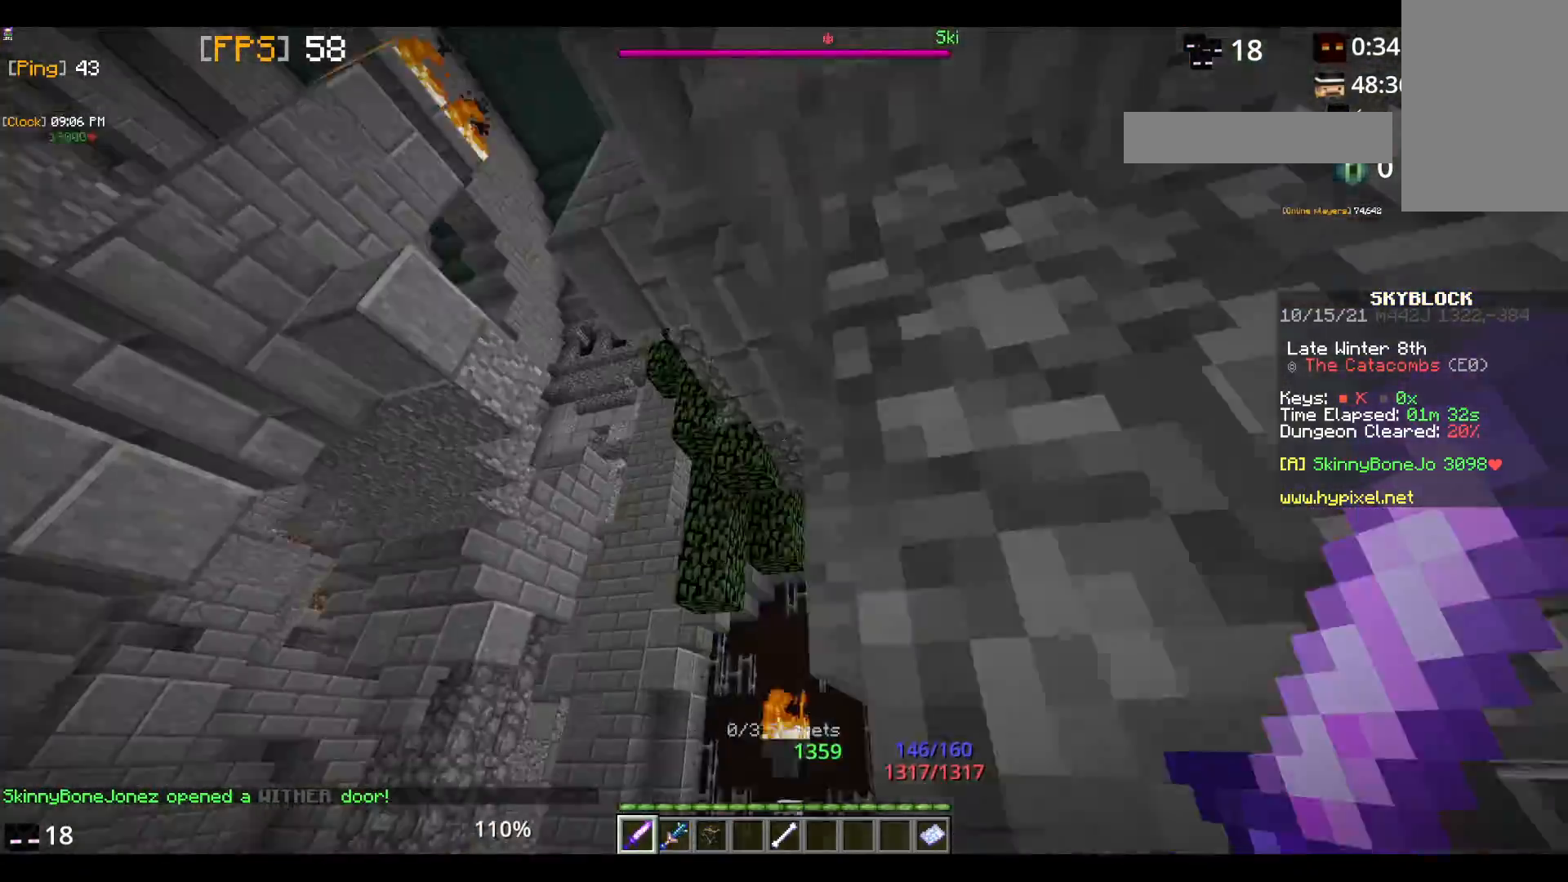
{"keys": [], "mouse": [], "events": [[33, "space", "up"], [150, "w", "up"]]}
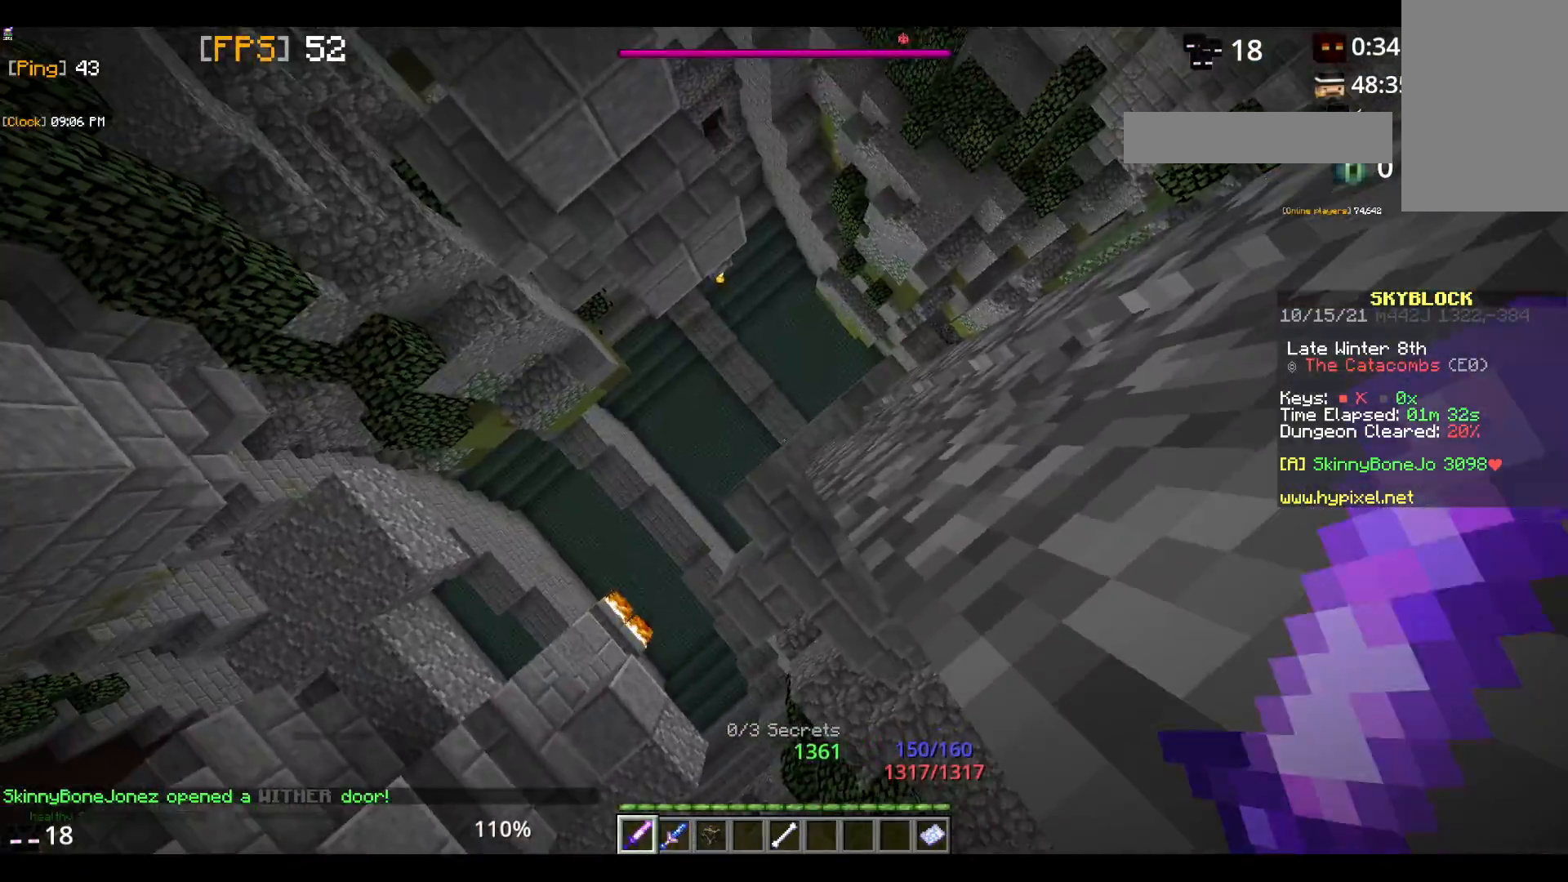
{"keys": ["s"], "mouse": [], "events": [[183, "s", "down"]]}
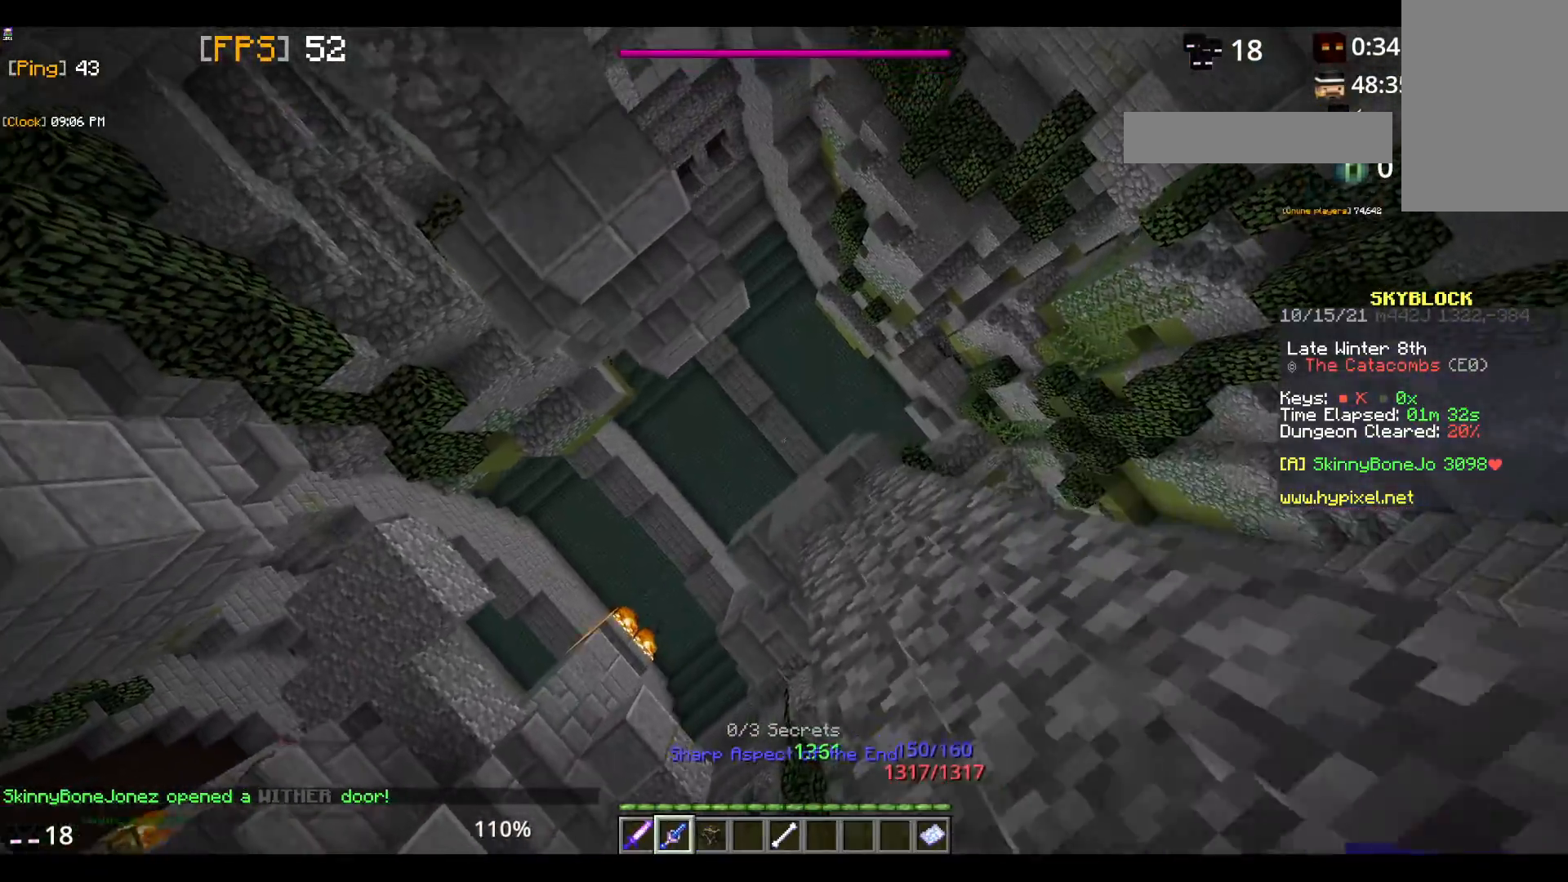
{"keys": [], "mouse": ["right"], "events": [[300, "mouse_right", "down"], [300, "s", "up"]]}
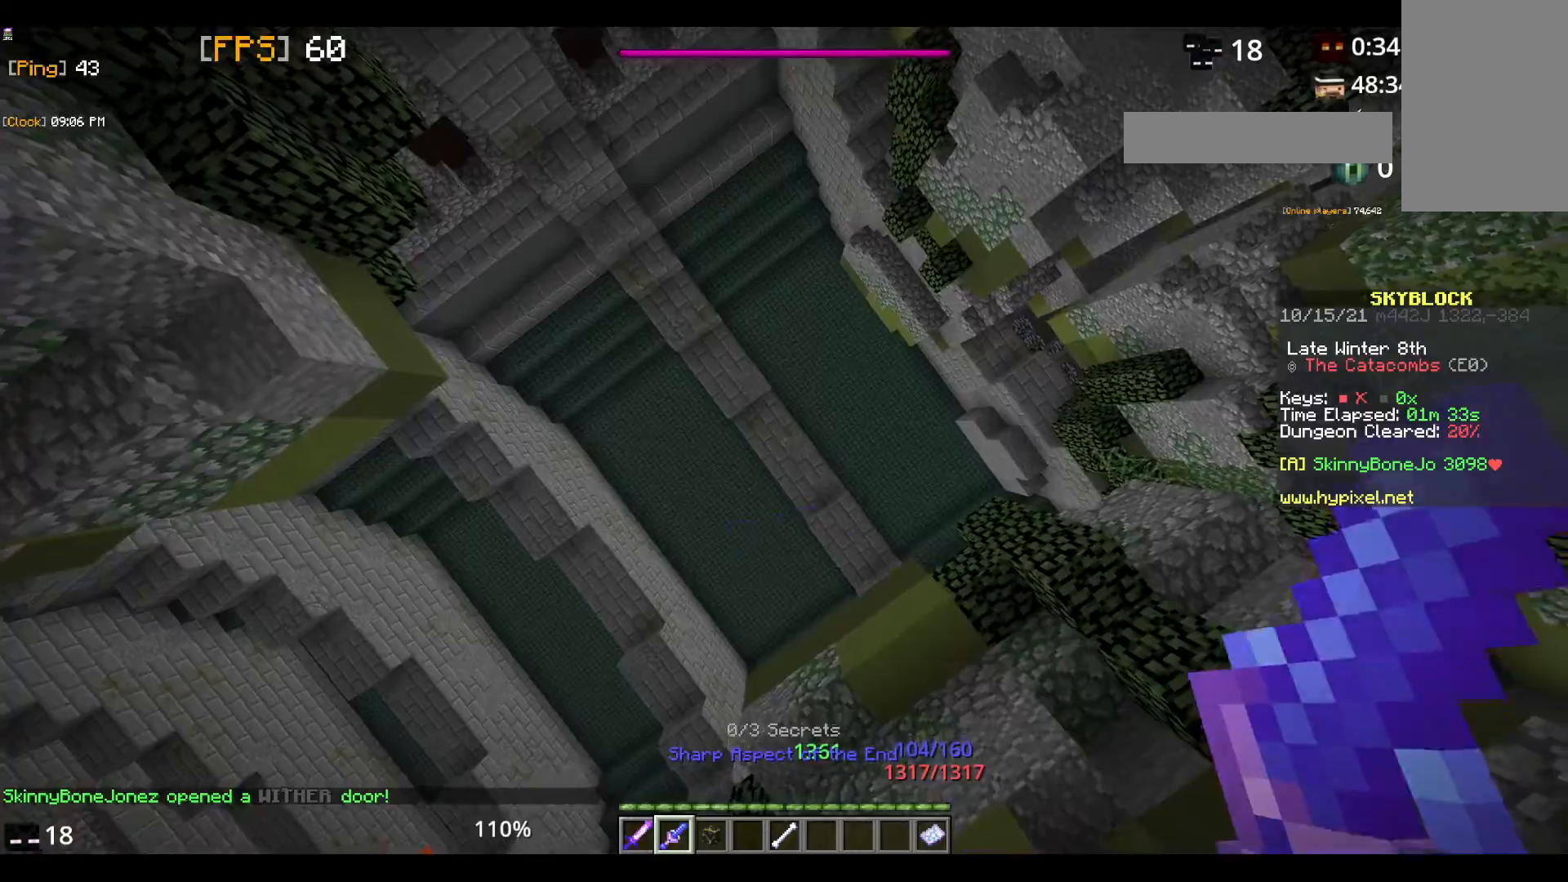
{"keys": [], "mouse": [], "events": [[400, "mouse_right", "up"]]}
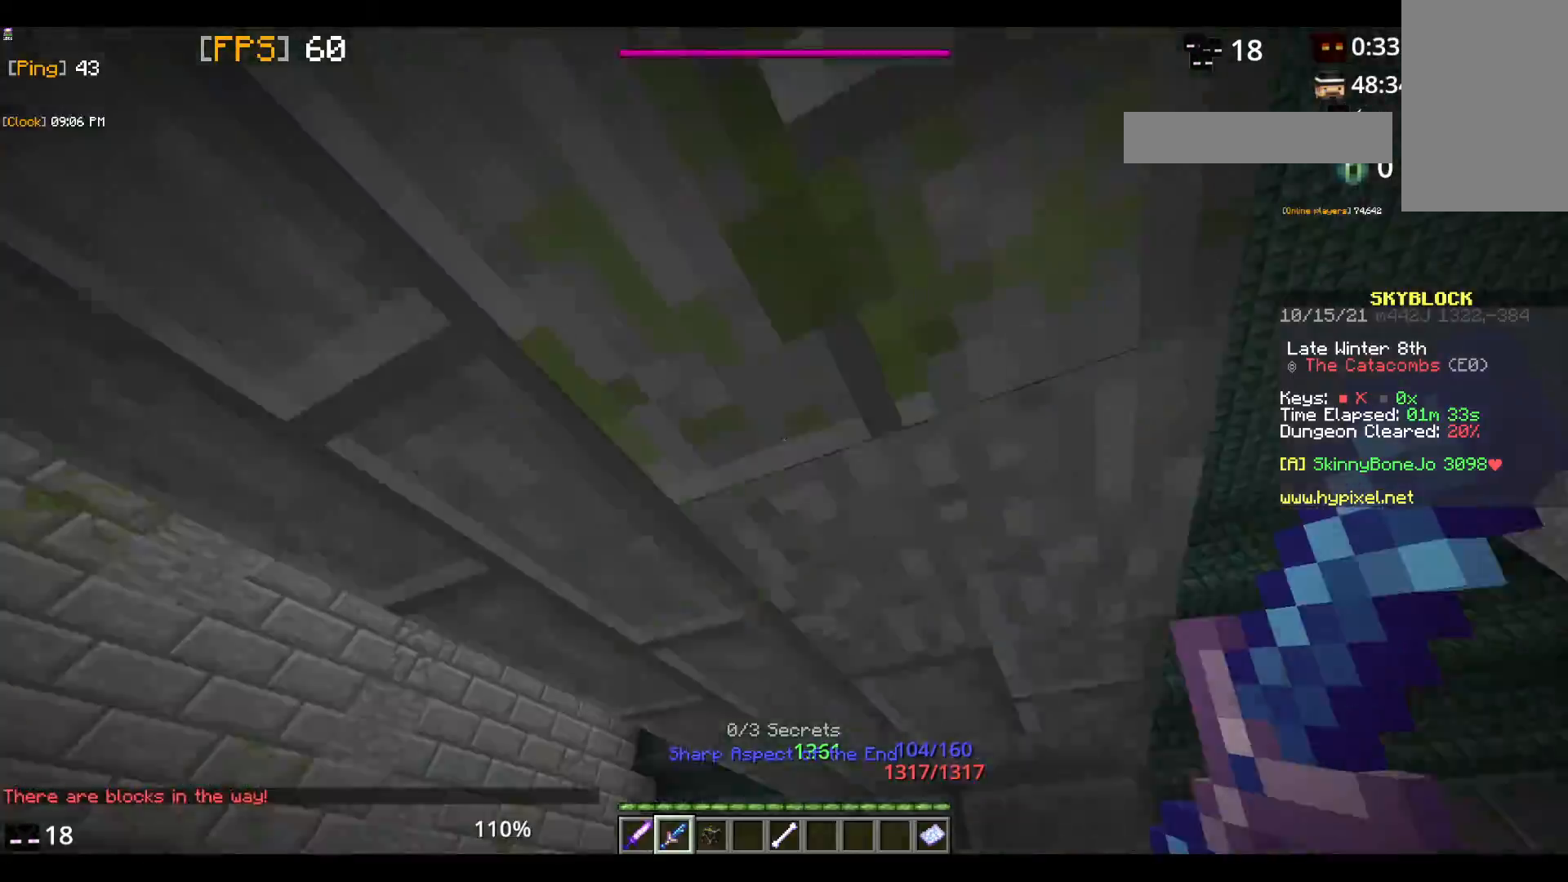
{"keys": ["w"], "mouse": [], "events": [[117, "w", "down"]]}
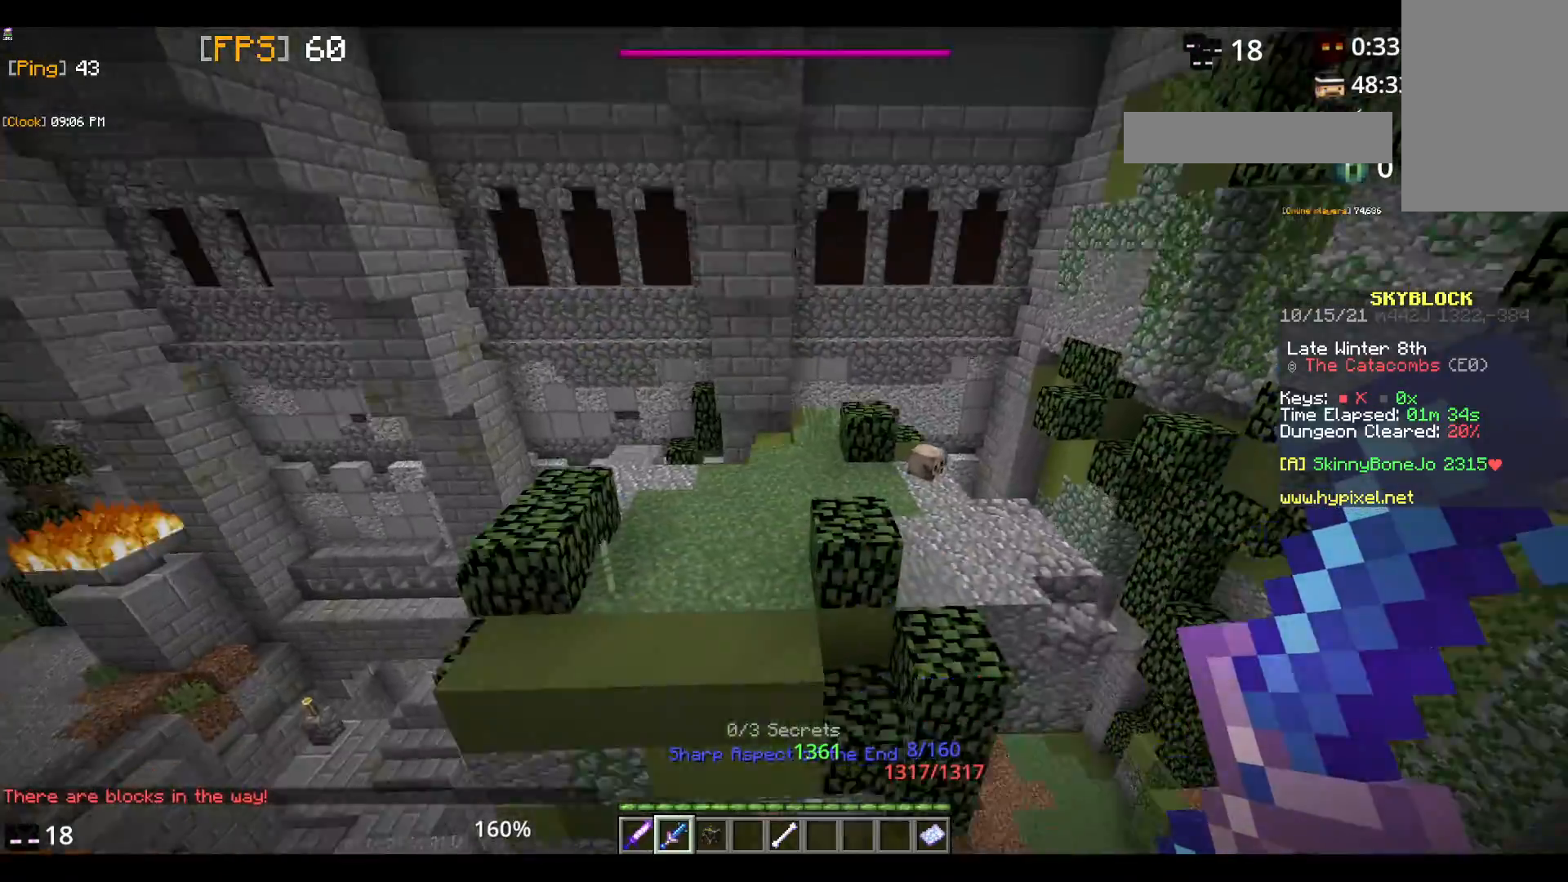
{"keys": [], "mouse": [], "events": [[400, "w", "up"]]}
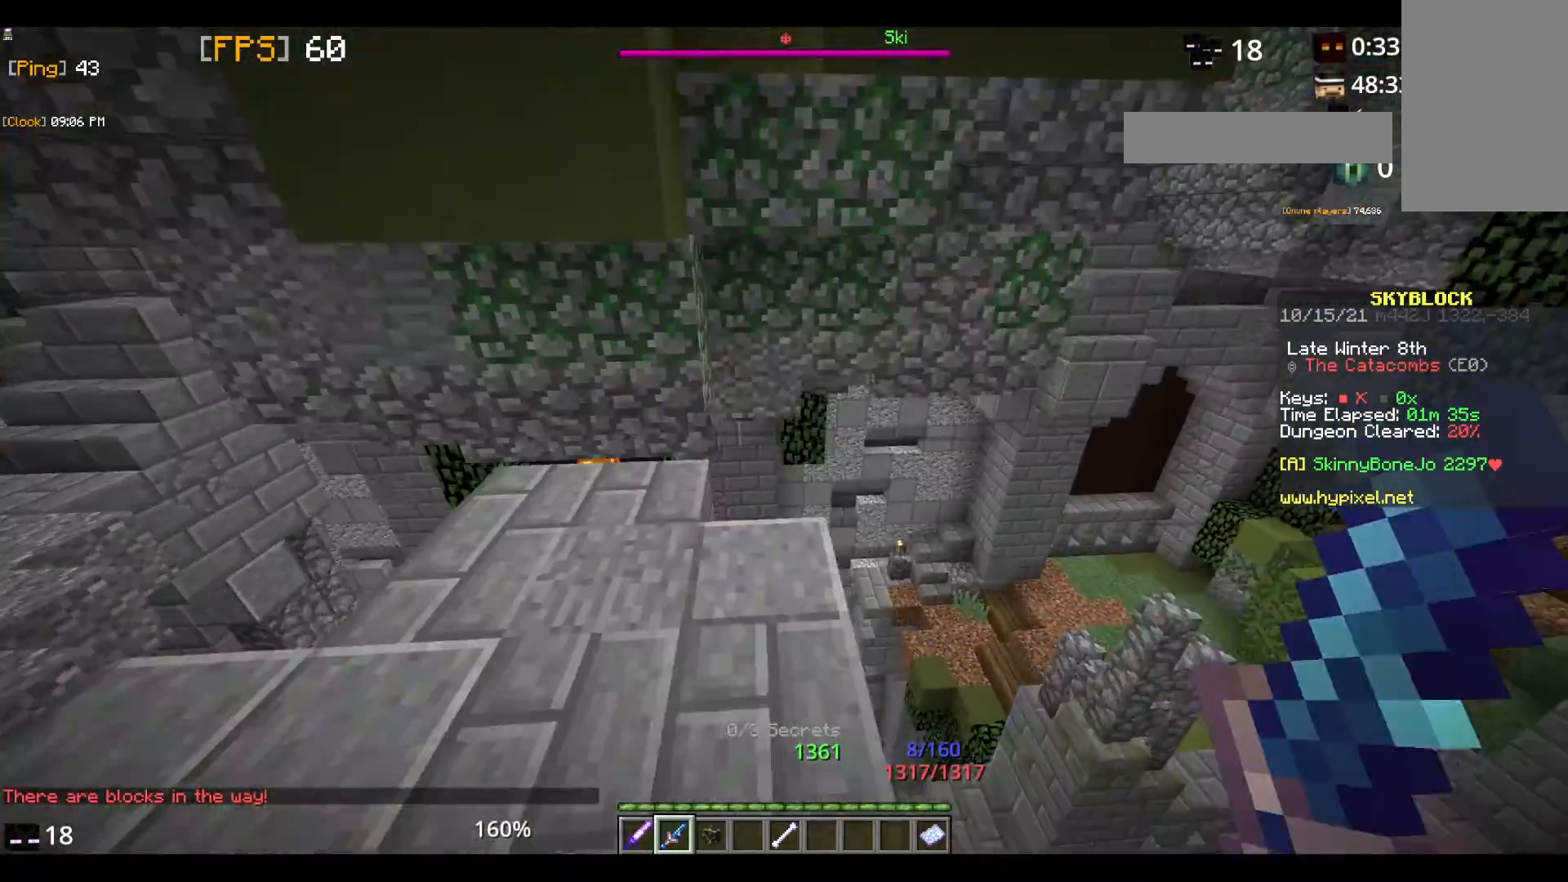
{"keys": [], "mouse": [], "events": []}
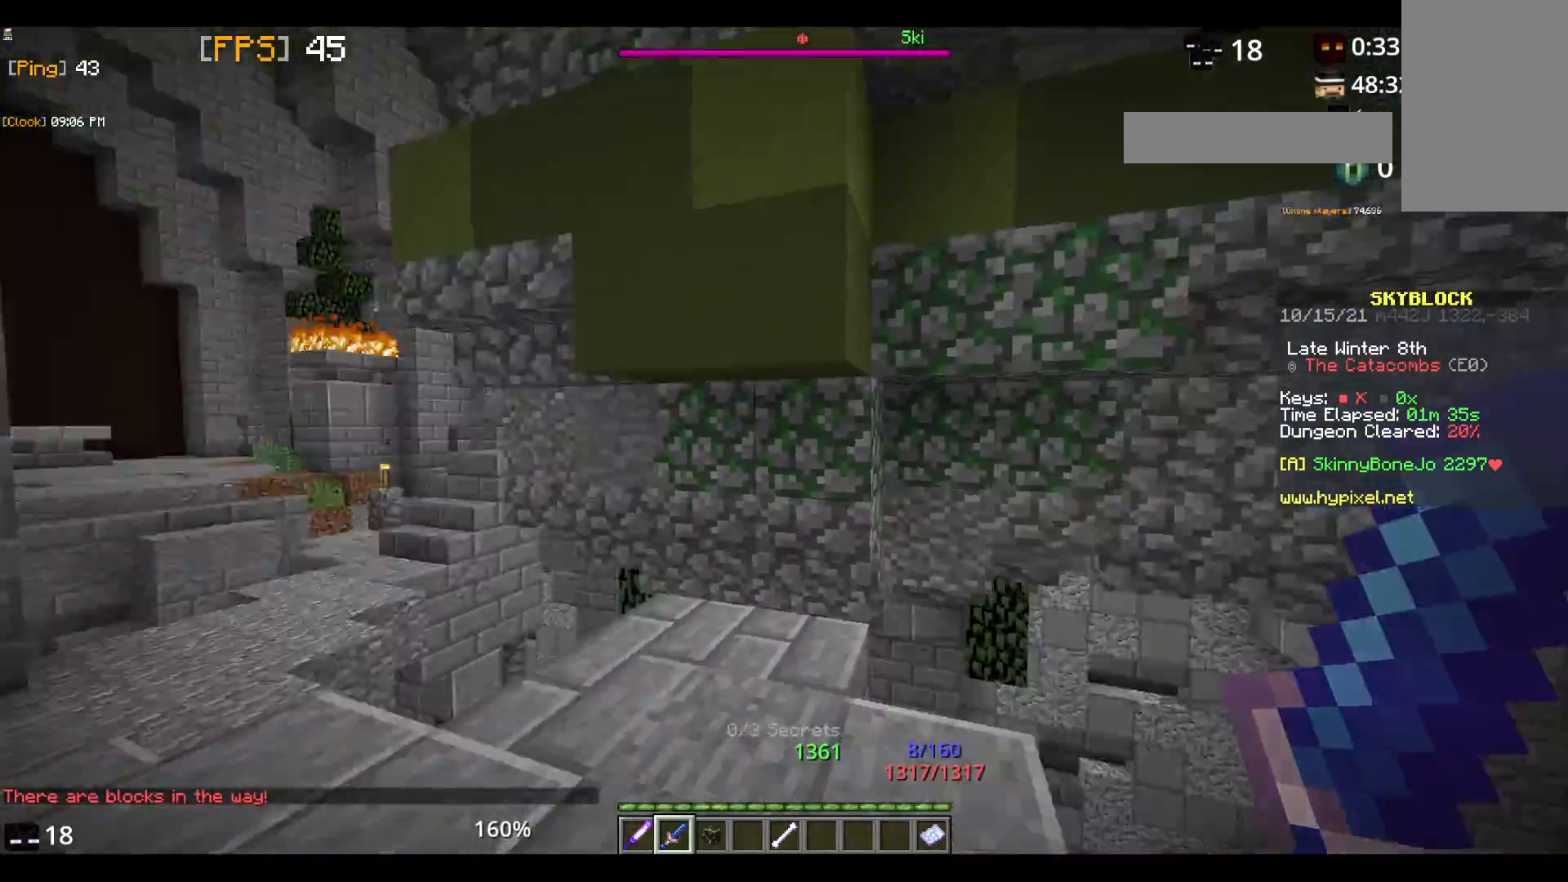
{"keys": ["w"], "mouse": [], "events": [[400, "w", "down"]]}
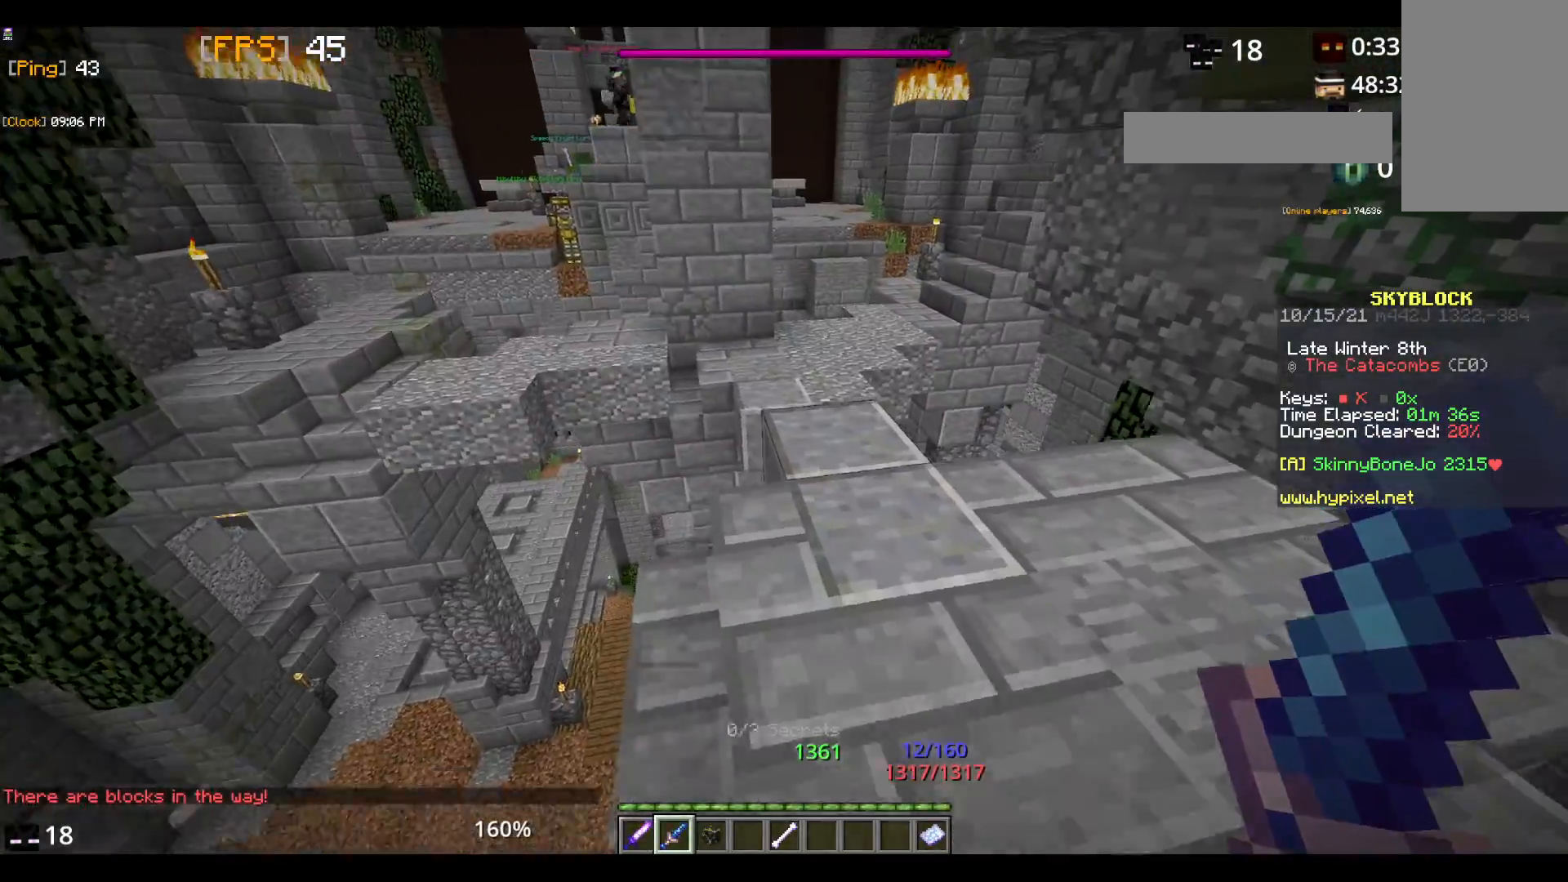
{"keys": [], "mouse": [], "events": [[117, "w", "up"], [167, "w", "down"], [417, "w", "up"]]}
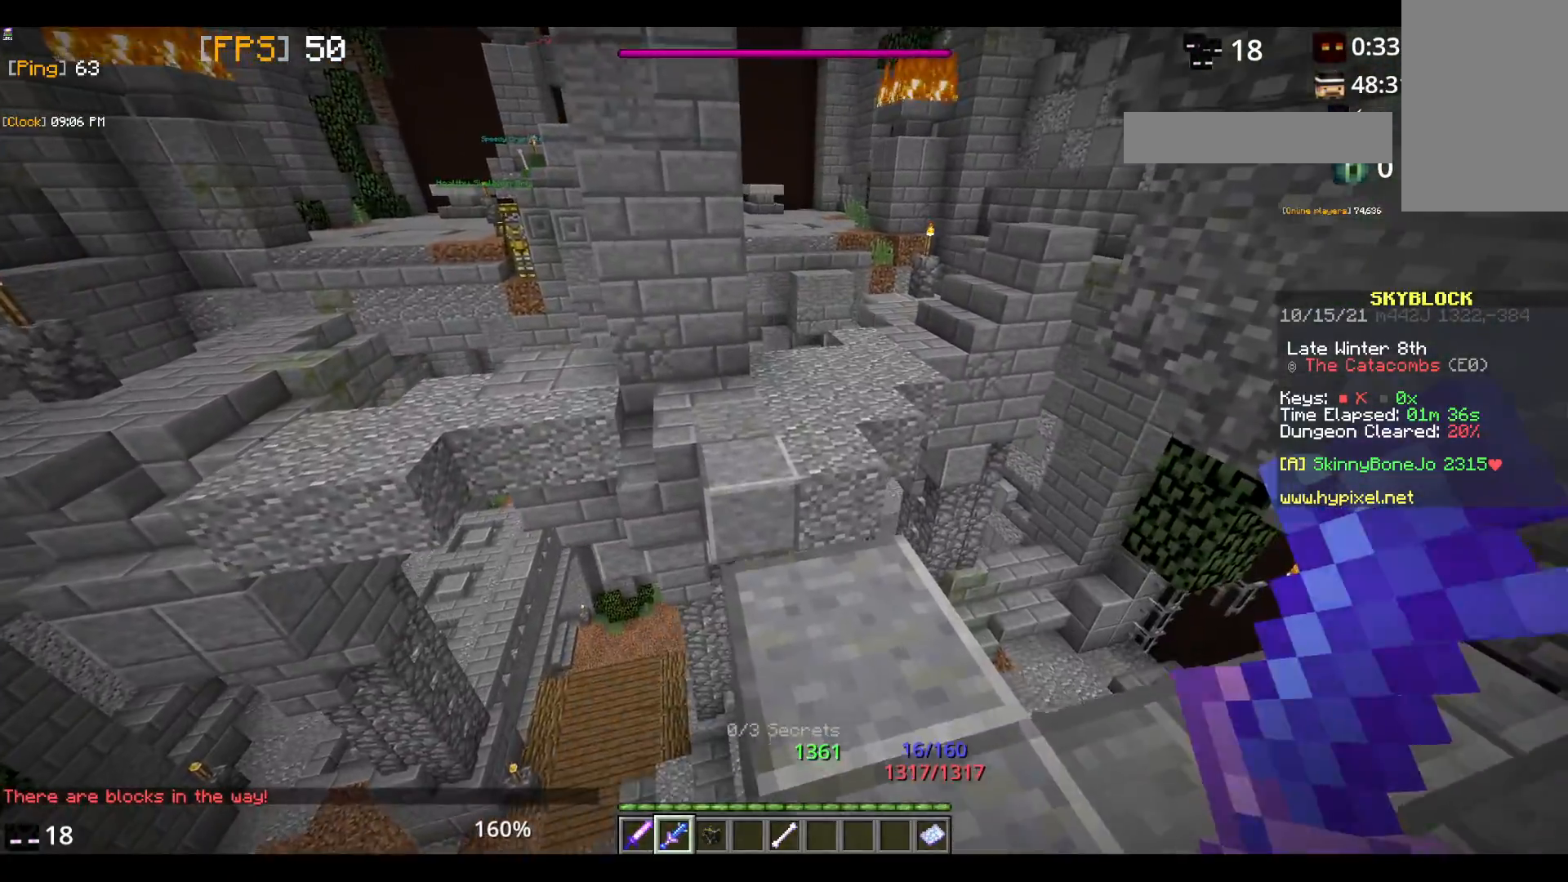
{"keys": ["space", "w"], "mouse": [], "events": [[167, "w", "down"], [367, "w", "up"], [417, "w", "down"], [433, "space", "down"]]}
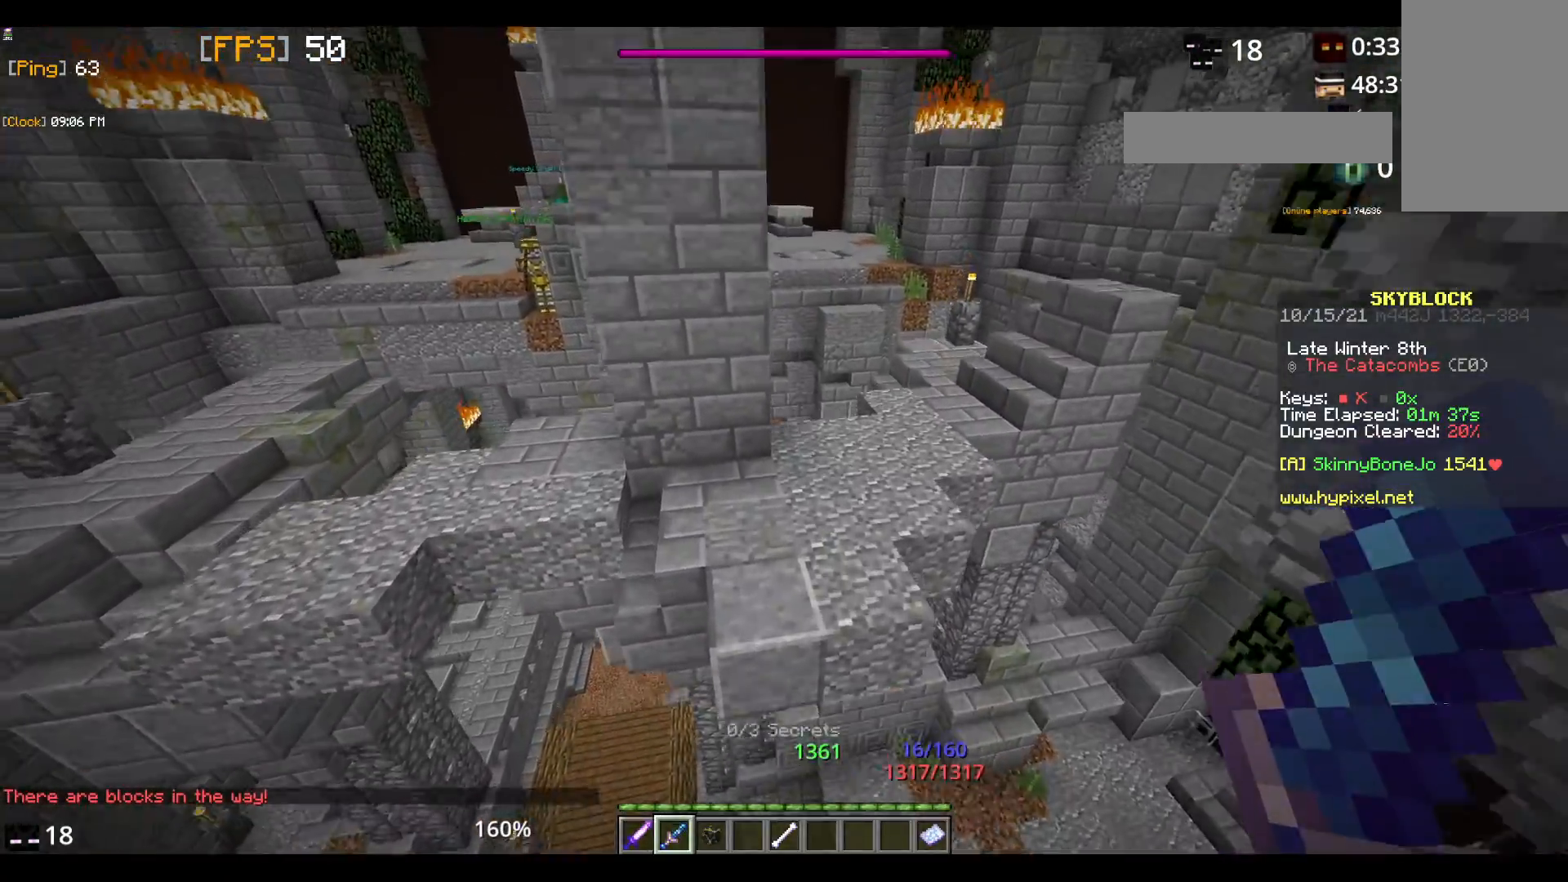
{"keys": ["w"], "mouse": [], "events": [[283, "space", "up"]]}
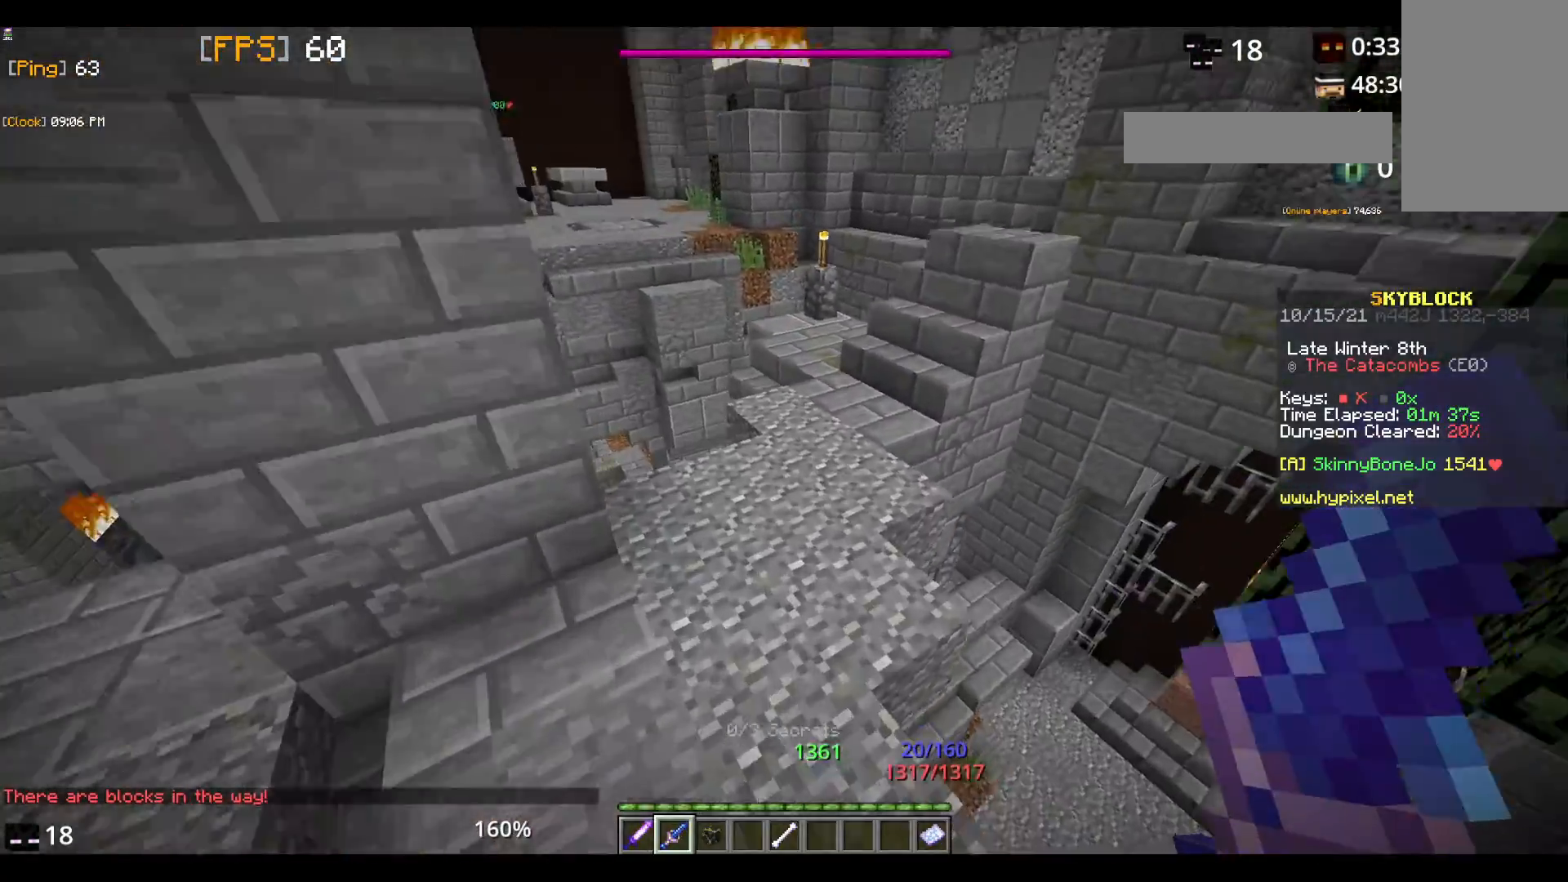
{"keys": ["w"], "mouse": [], "events": []}
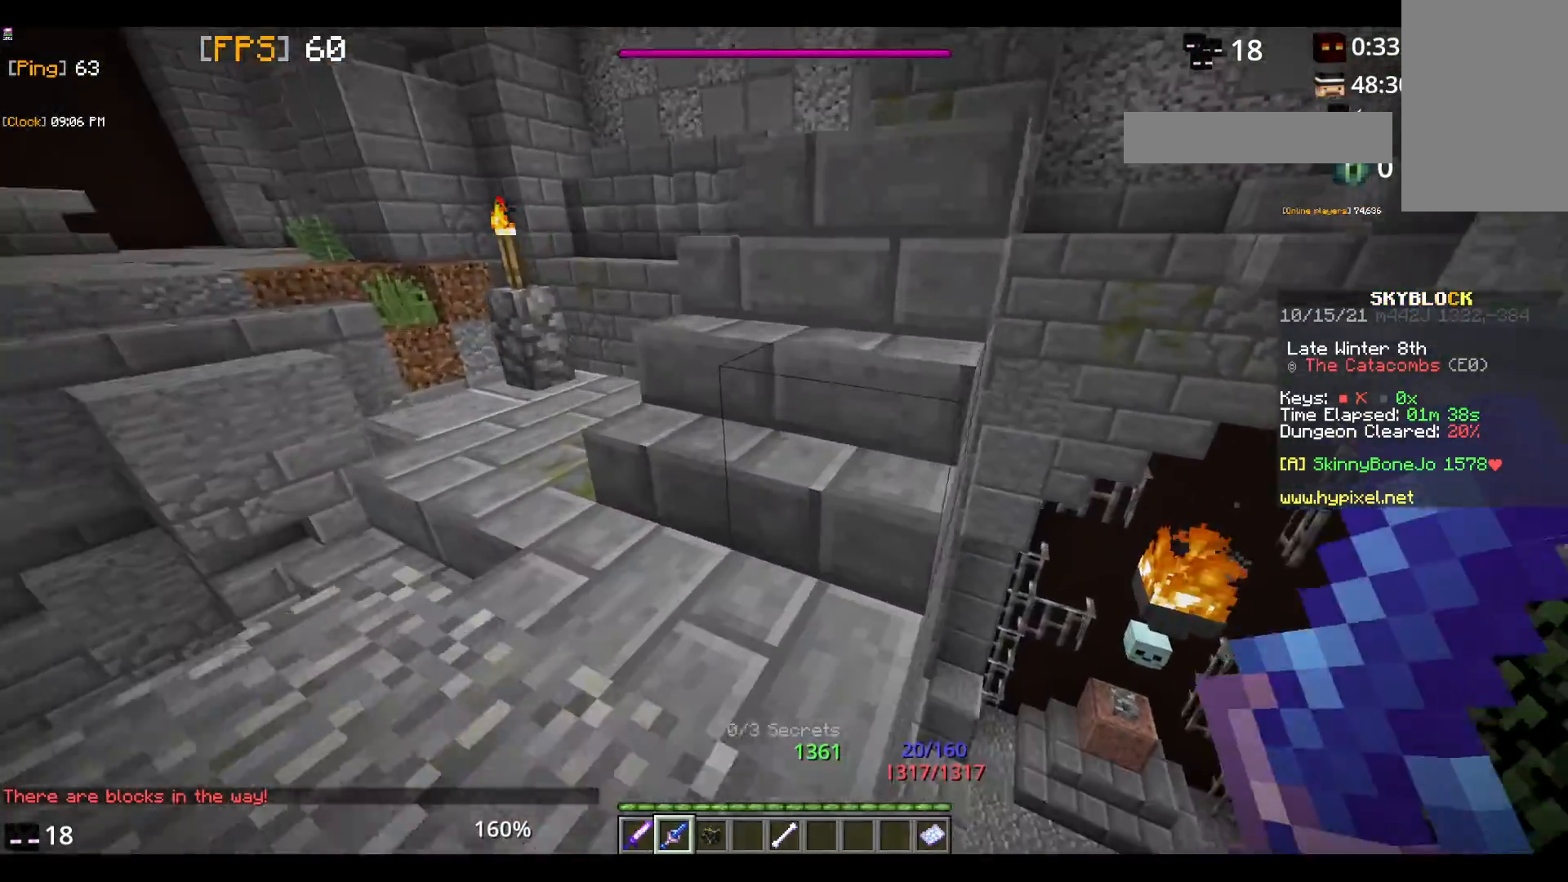
{"keys": ["w"], "mouse": [], "events": []}
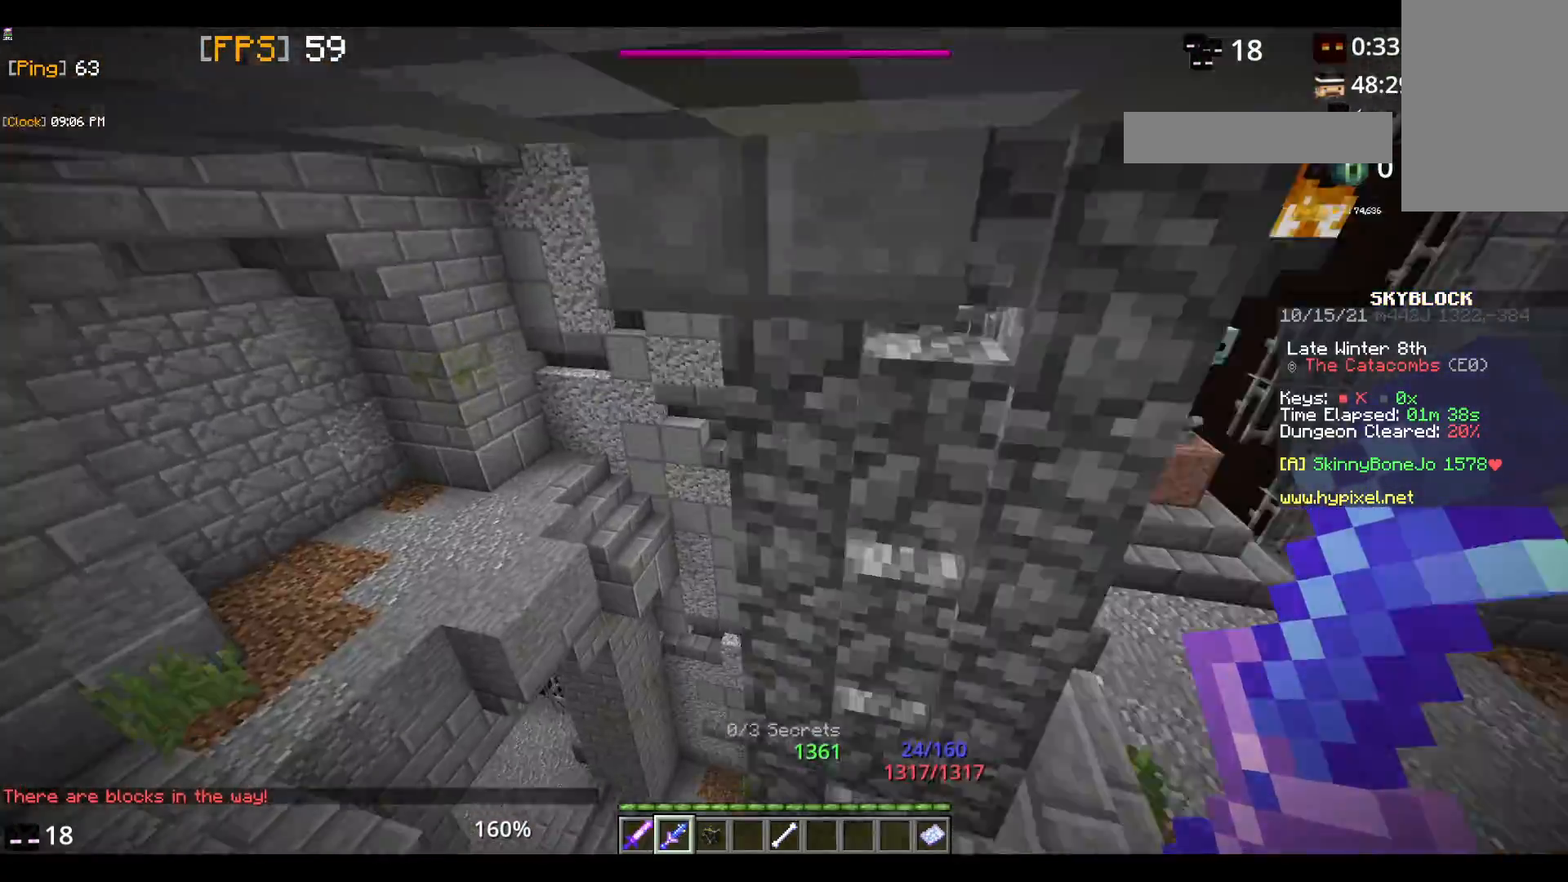
{"keys": [], "mouse": [], "events": [[133, "w", "up"]]}
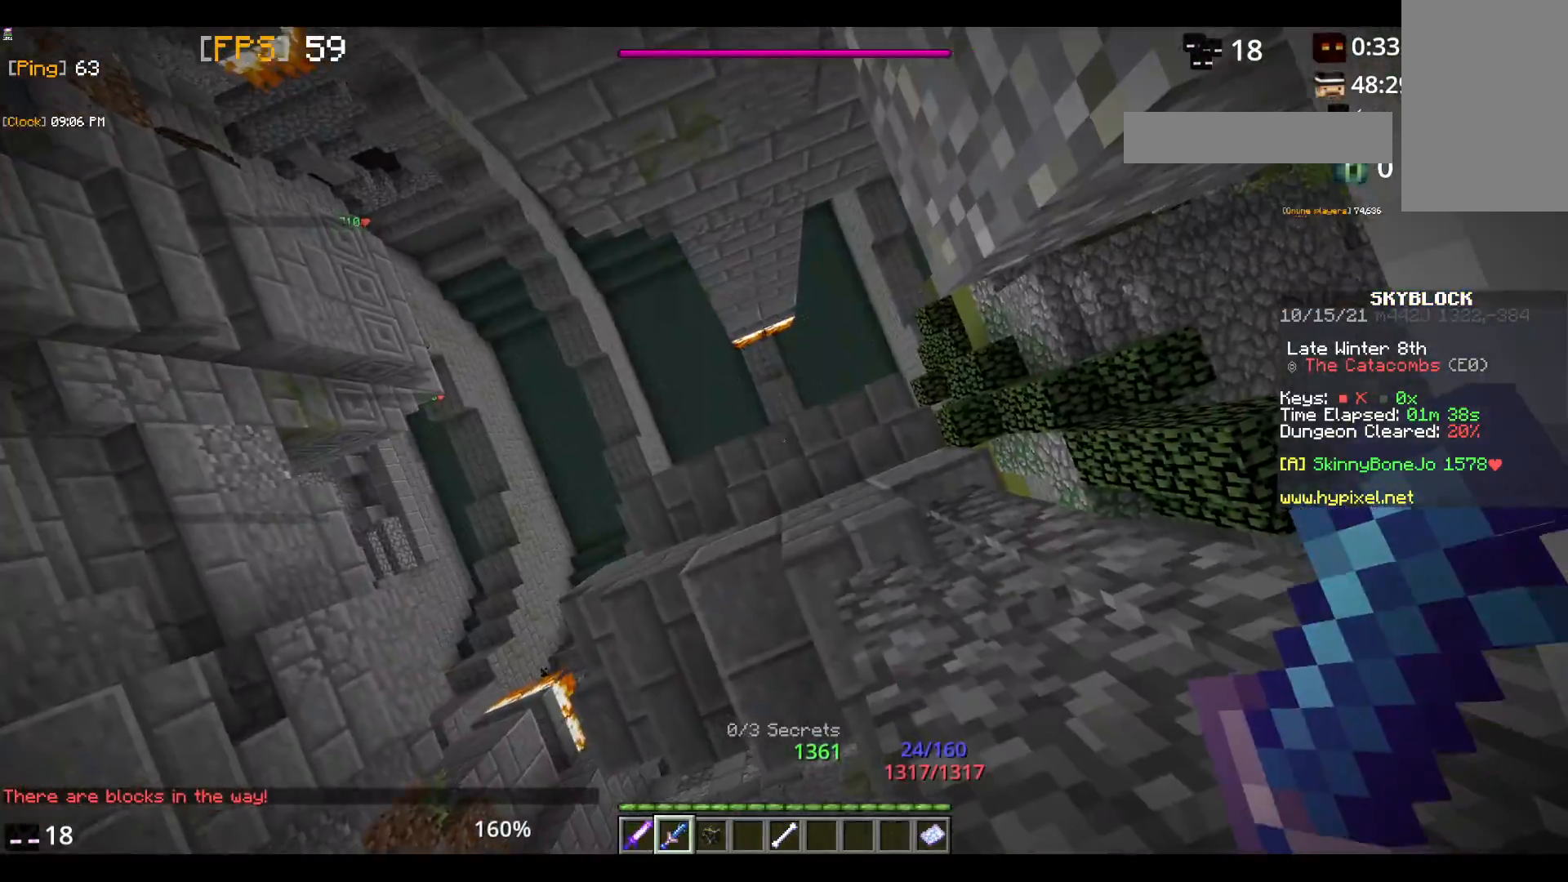
{"keys": [], "mouse": [], "events": []}
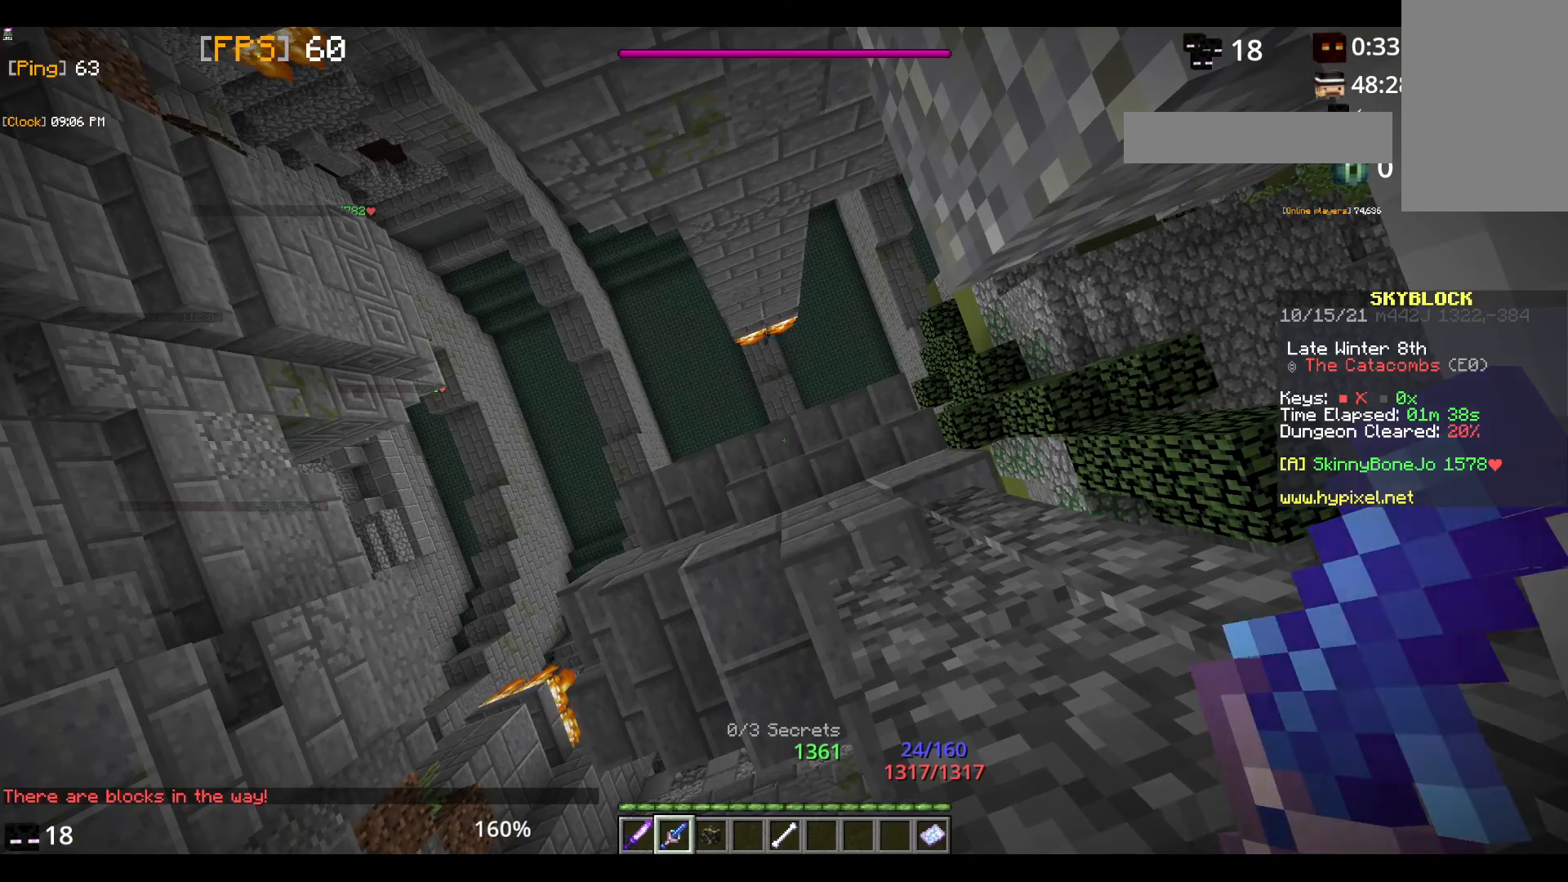
{"keys": [], "mouse": [], "events": [[167, "s", "down"], [350, "s", "up"]]}
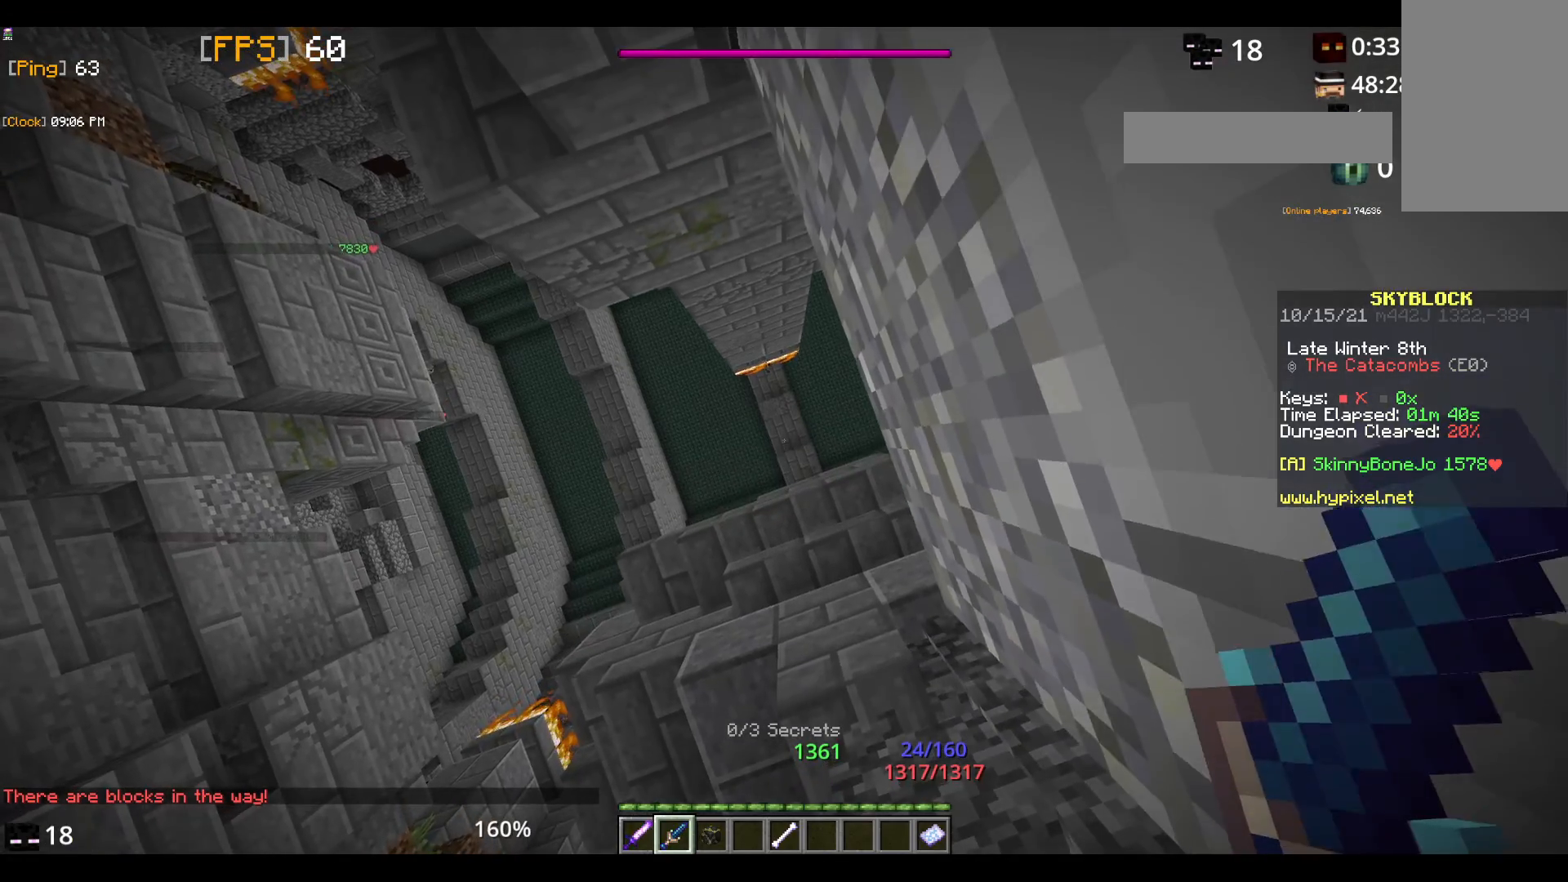
{"keys": [], "mouse": [], "events": []}
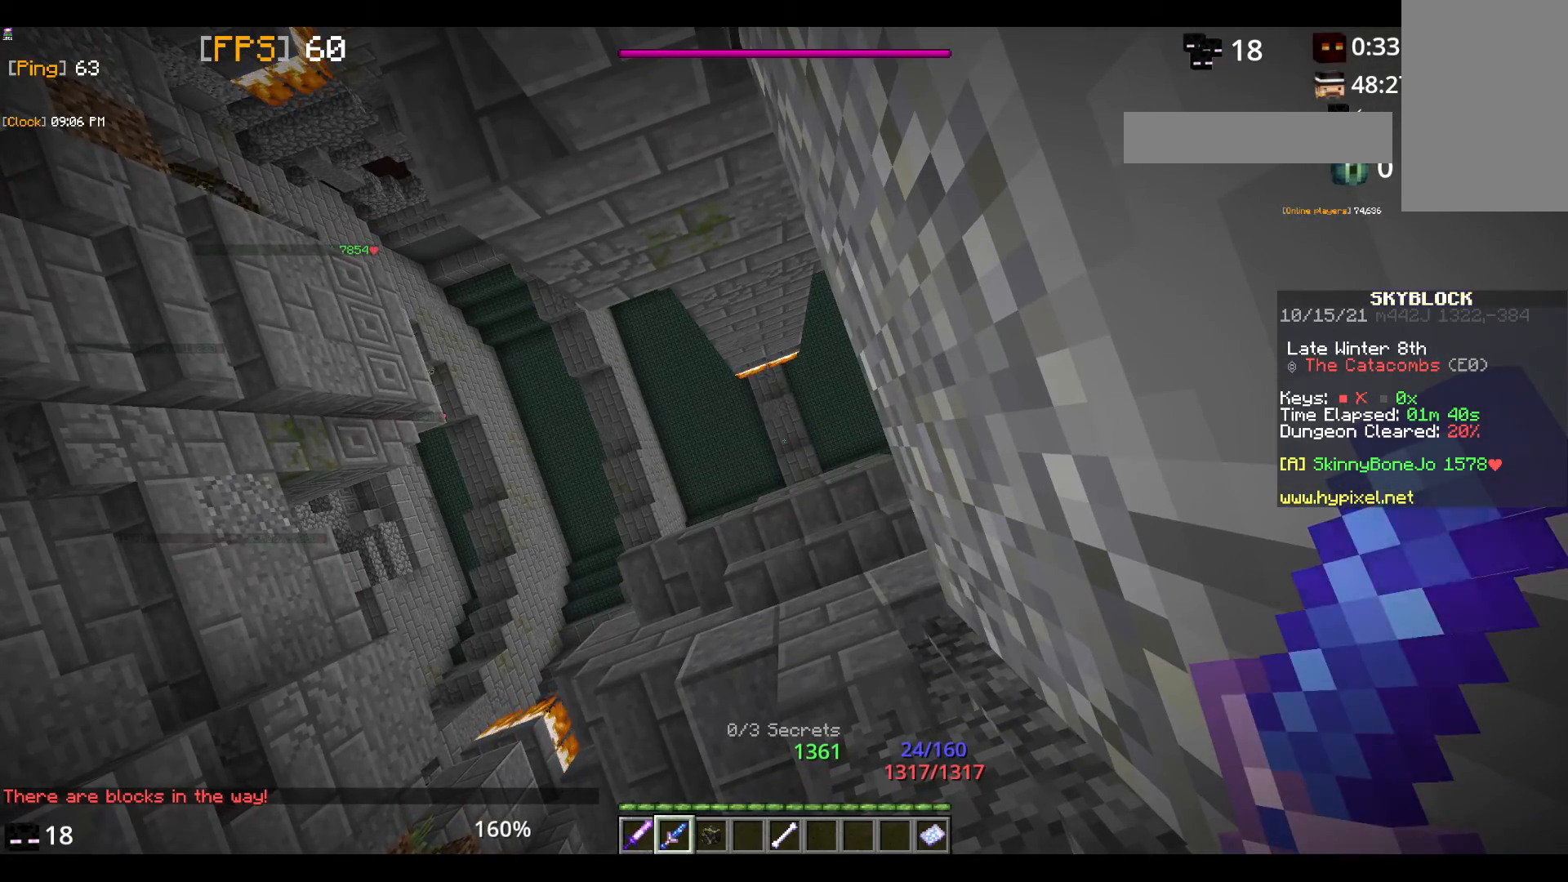
{"keys": [], "mouse": [], "events": []}
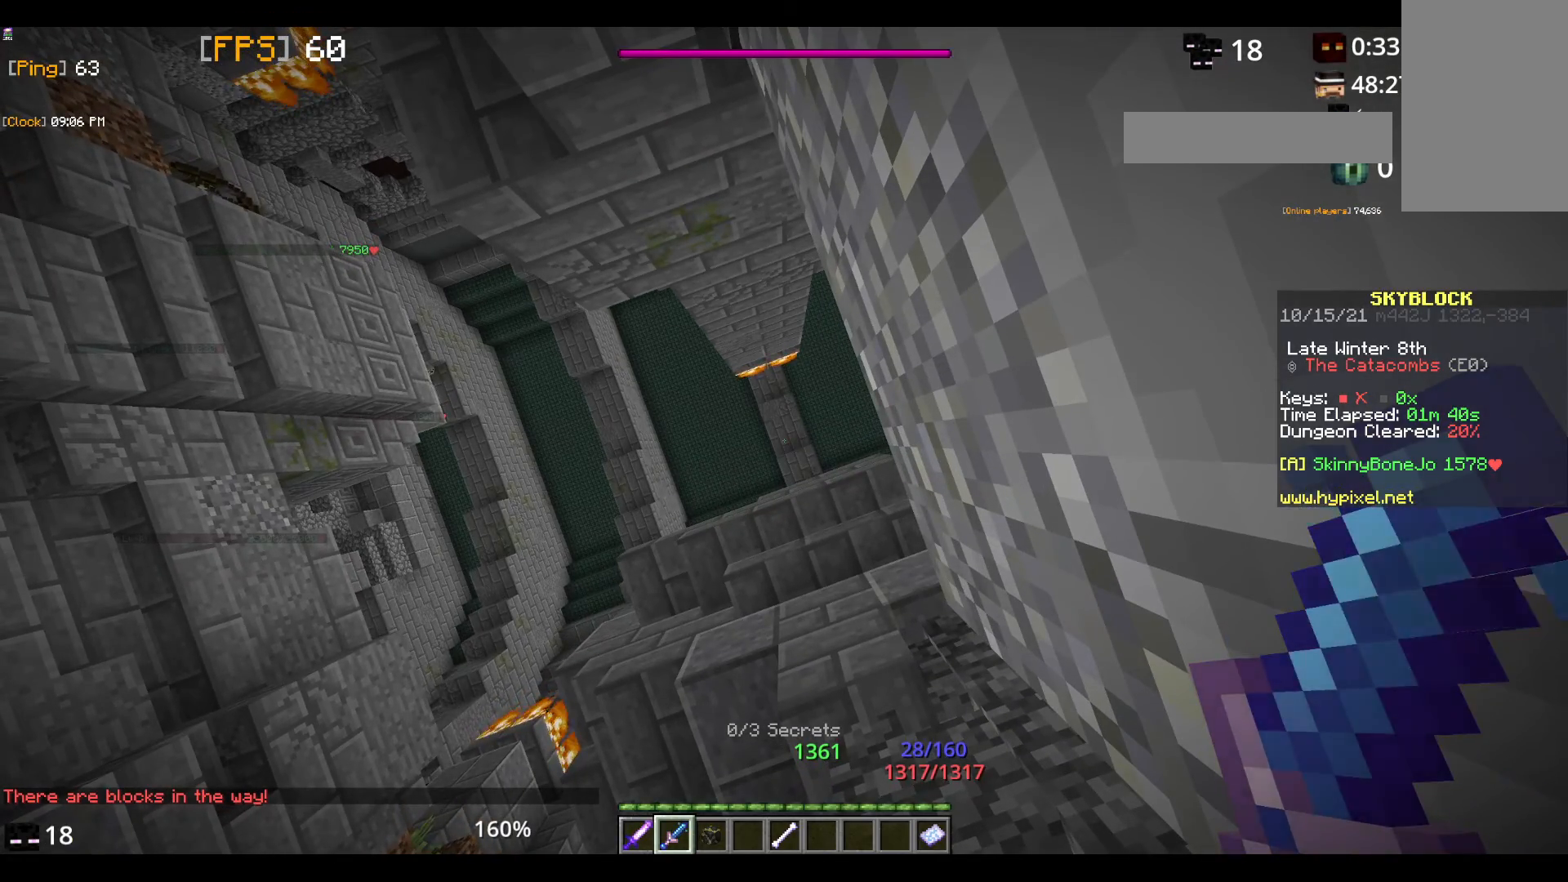
{"keys": [], "mouse": [], "events": []}
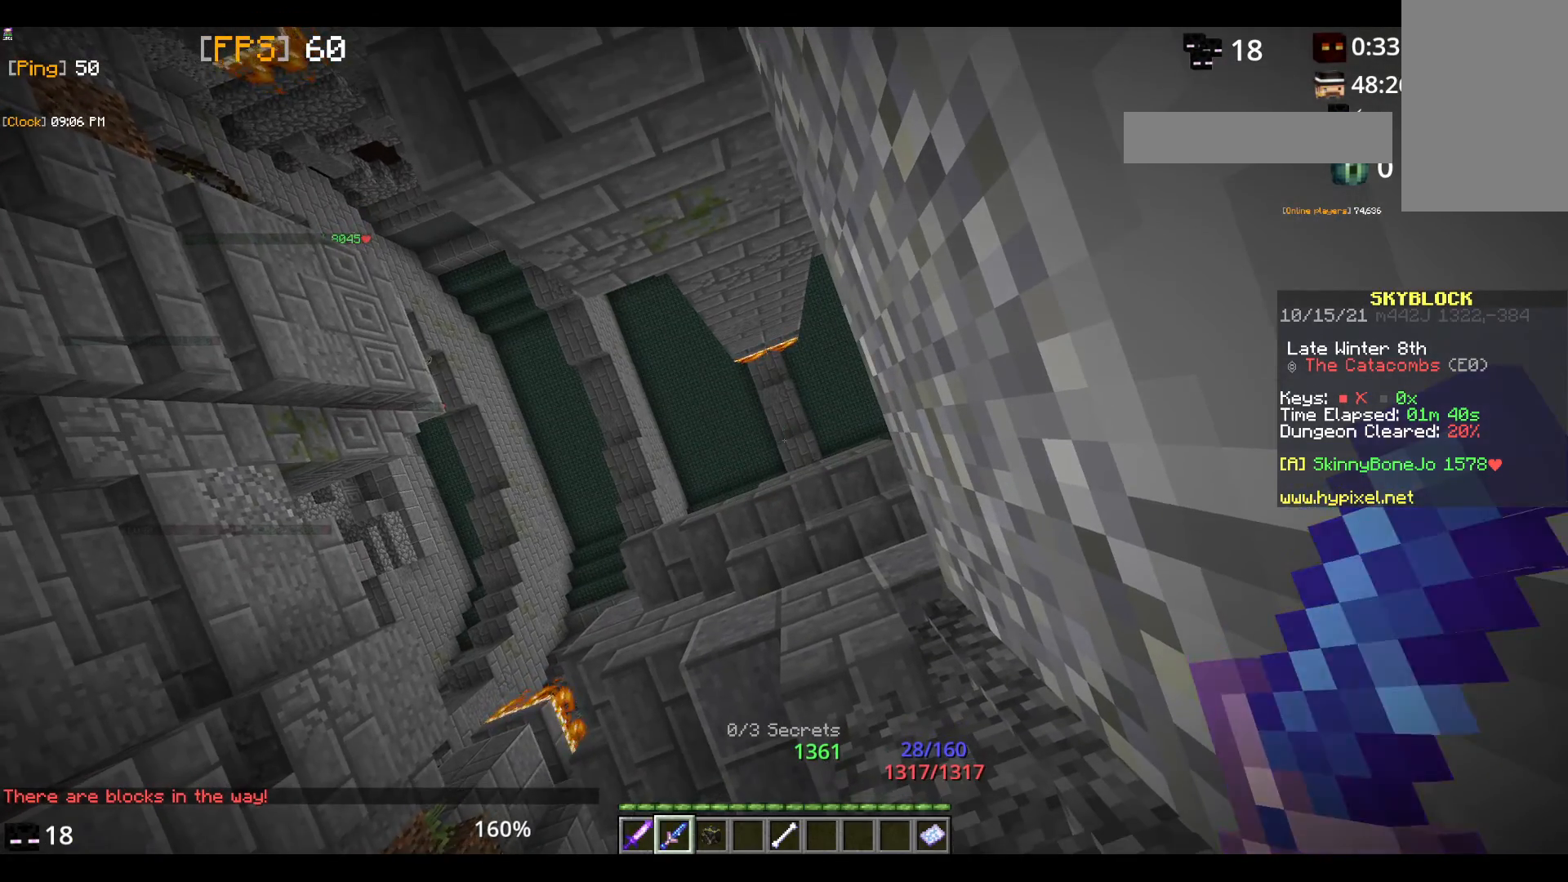
{"keys": [], "mouse": [], "events": []}
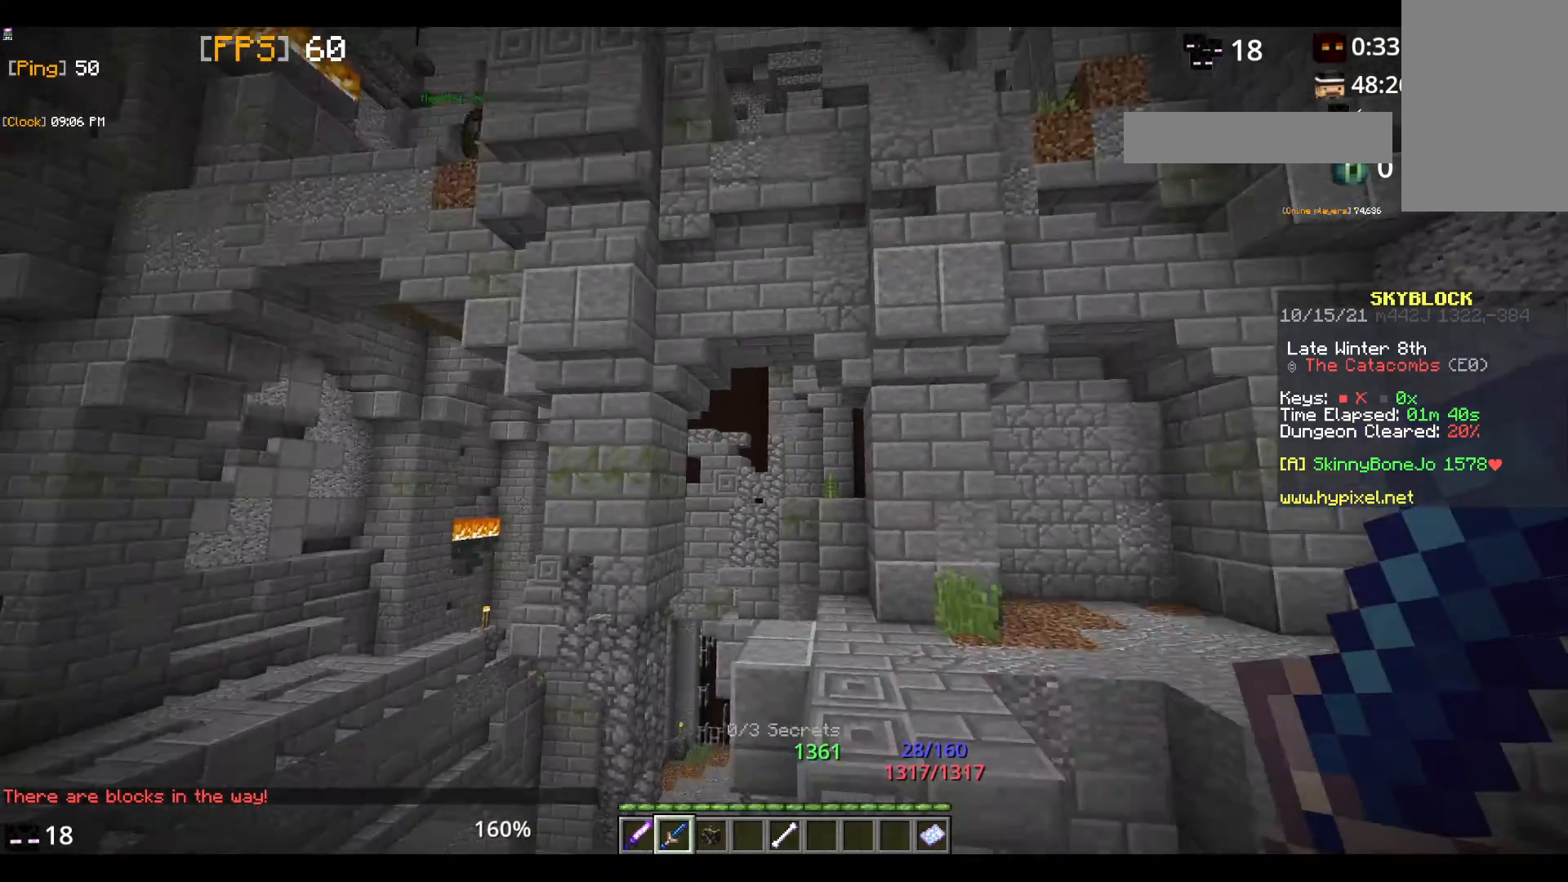
{"keys": [], "mouse": [], "events": []}